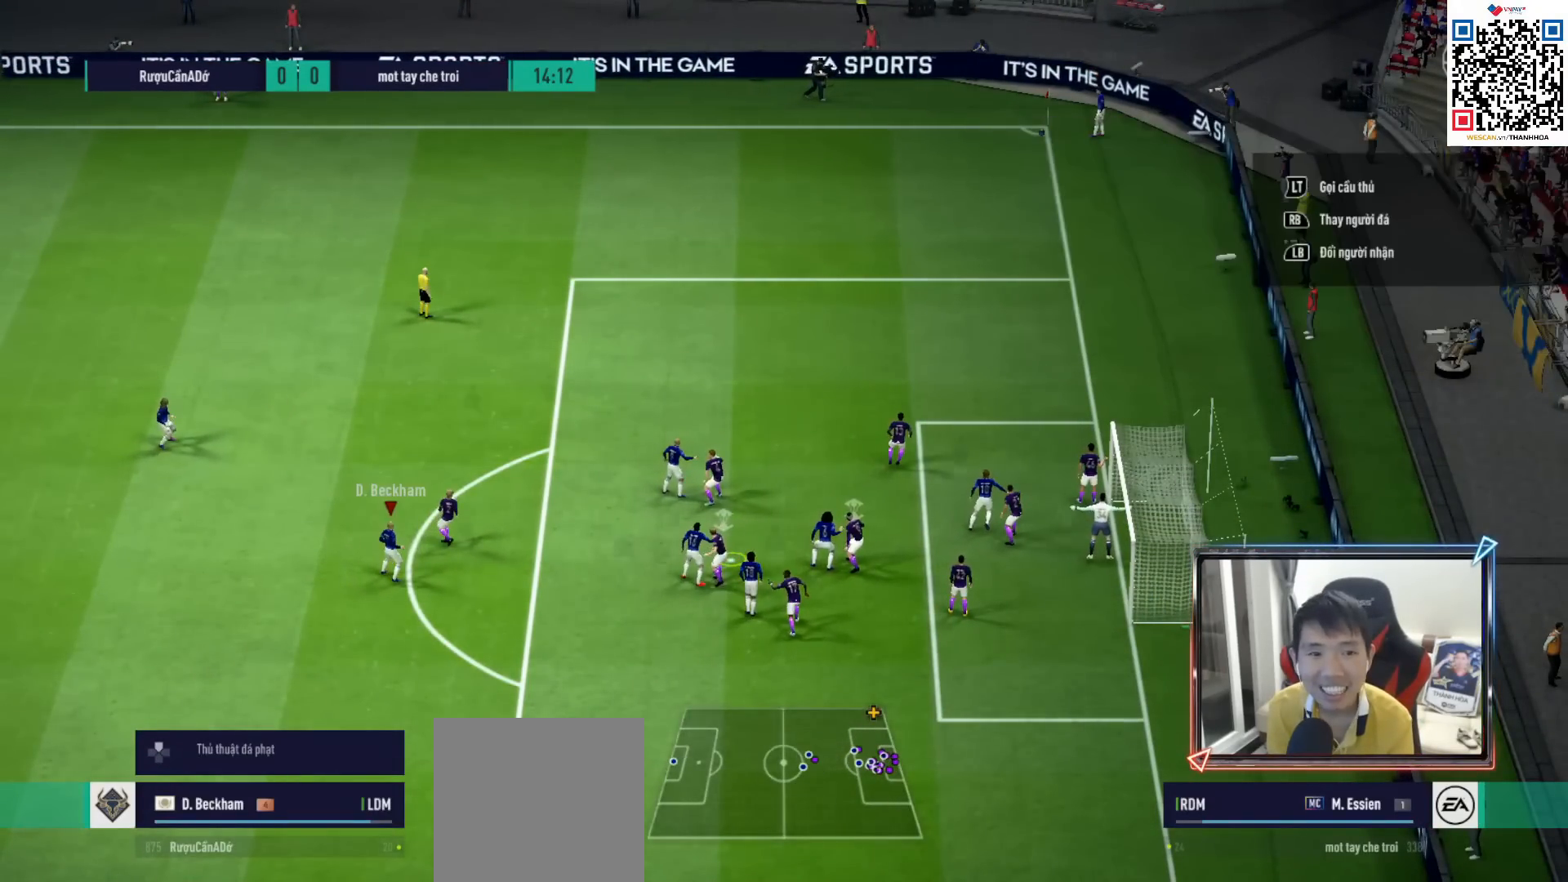
Gameplay with a controller (PlayStation layout); each line is a JSON object with the inputs held at the frame after it. "events" lists button and stick changes between this image and that frame as [ms after this image, input, new state], when the widget could be followed in between.
{"buttons": [], "left_stick": "center", "right_stick": "center", "events": [[50, "L2", "up"], [100, "L2", "down"], [250, "L2", "up"], [317, "L2", "down"], [450, "L2", "up"]]}
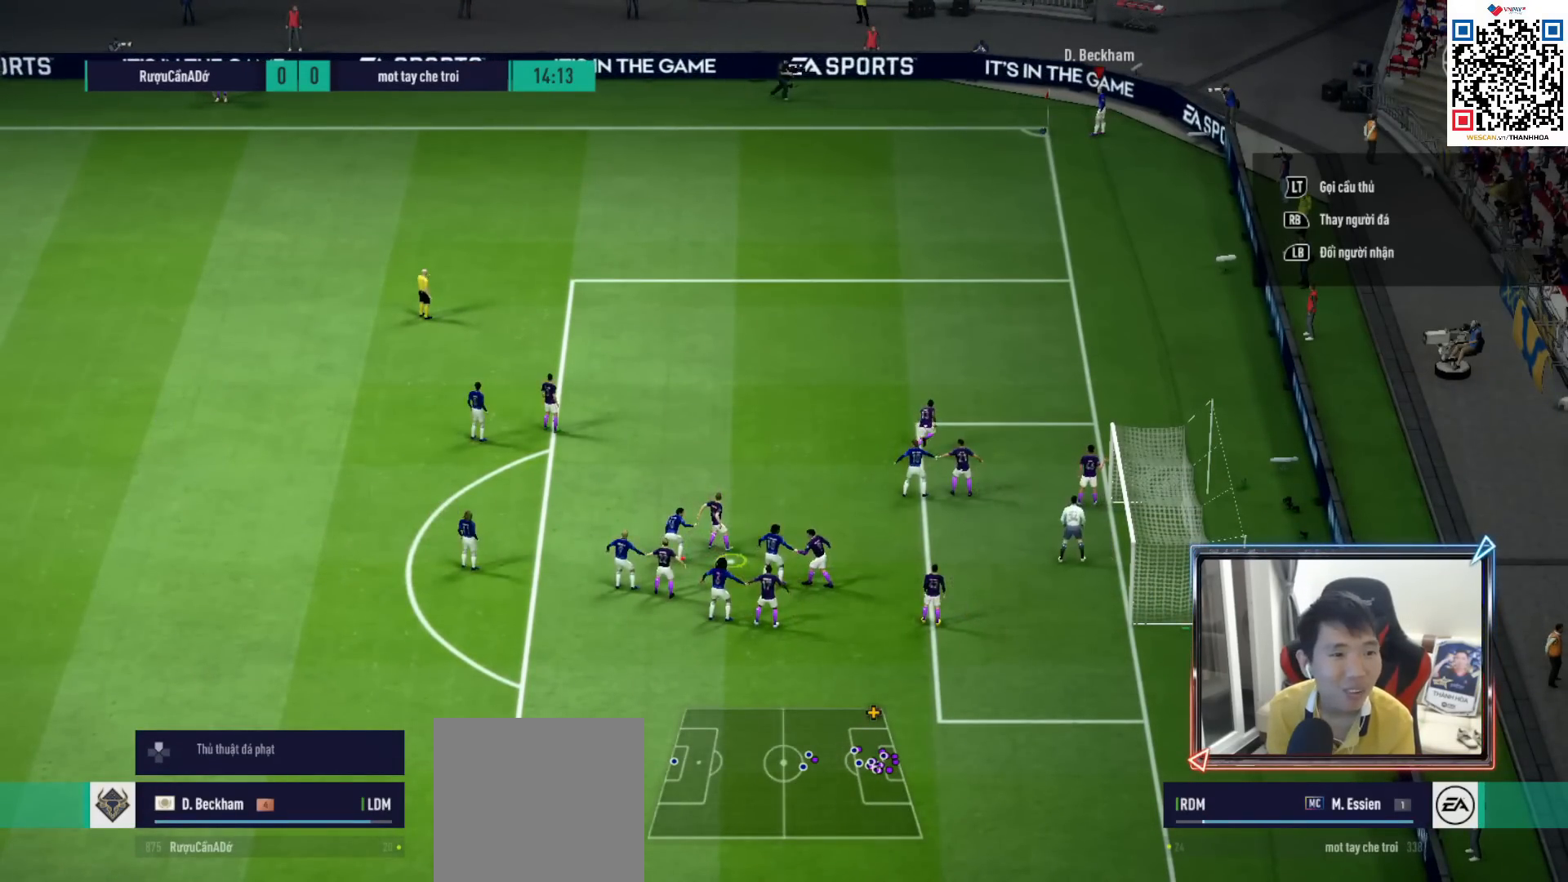
{"buttons": ["L2"], "left_stick": "right", "right_stick": "center", "events": [[17, "L2", "down"], [150, "L2", "up"], [217, "L2", "down"], [367, "L2", "up"], [417, "L2", "down"], [483, "left_stick", "right"]]}
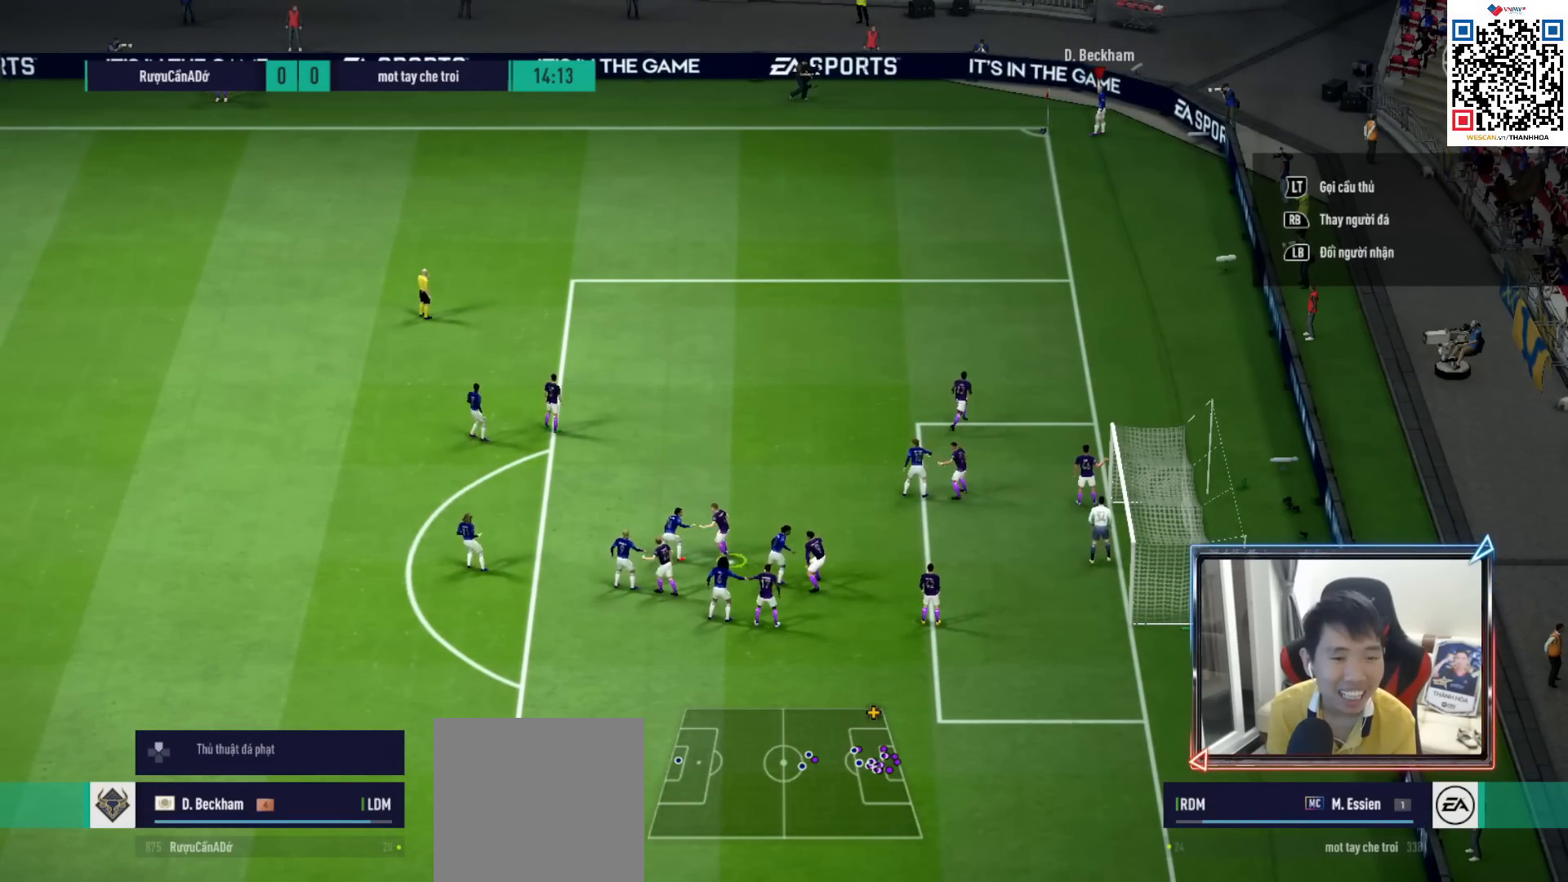
{"buttons": ["L2"], "left_stick": "right", "right_stick": "center", "events": [[83, "L2", "up"], [150, "L2", "down"], [300, "L2", "up"], [367, "L2", "down"]]}
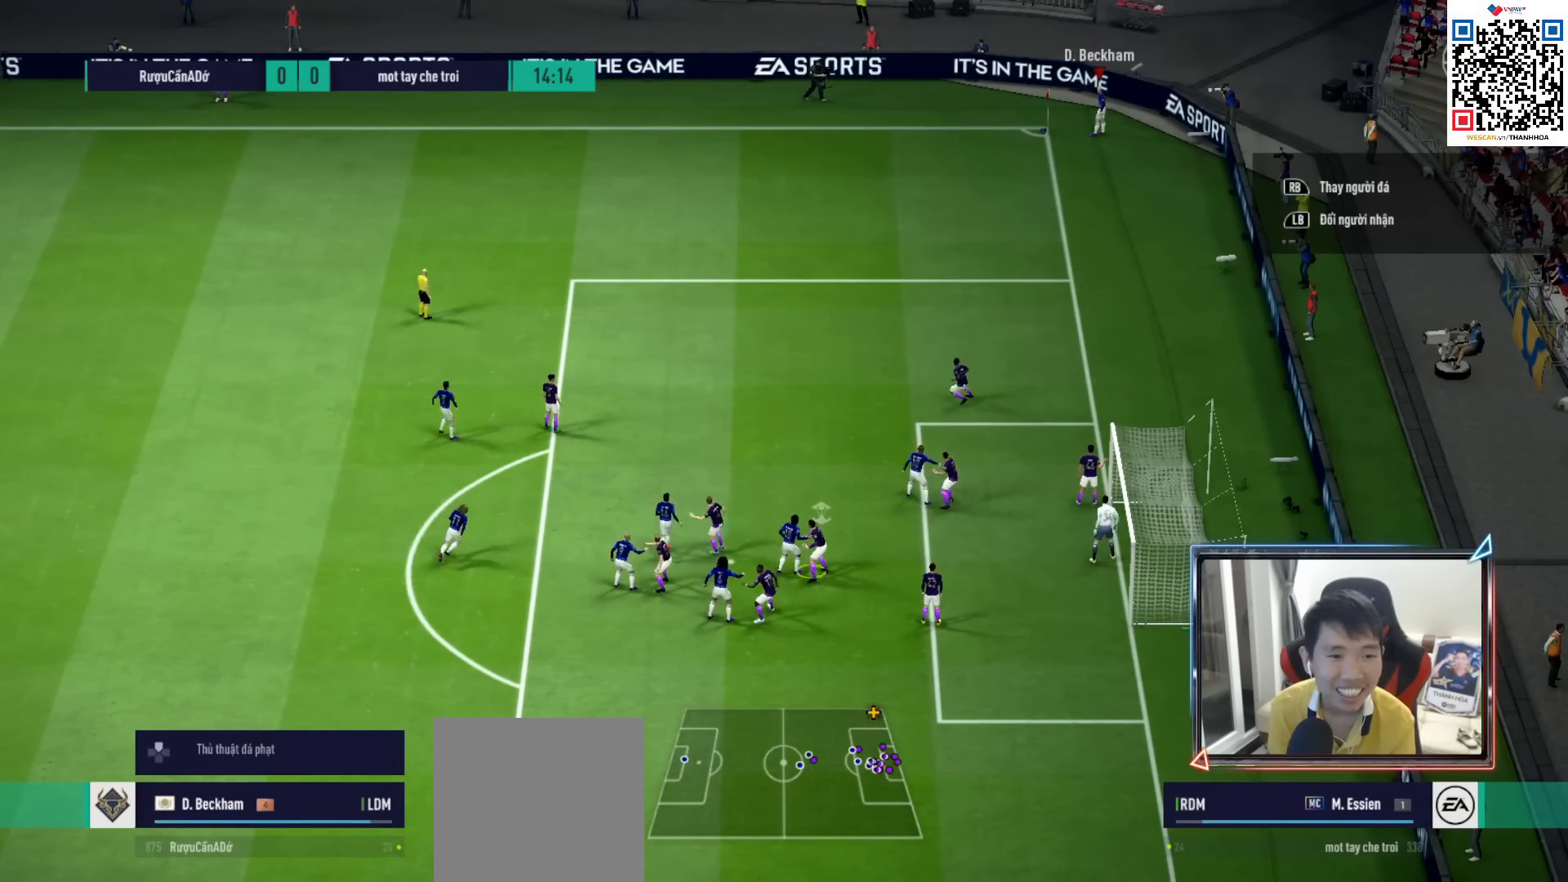
{"buttons": ["CIRCLE"], "left_stick": "center", "right_stick": "center", "events": [[33, "L2", "up"], [100, "L2", "down"], [250, "L2", "up"], [367, "CIRCLE", "down"], [383, "left_stick", "center"]]}
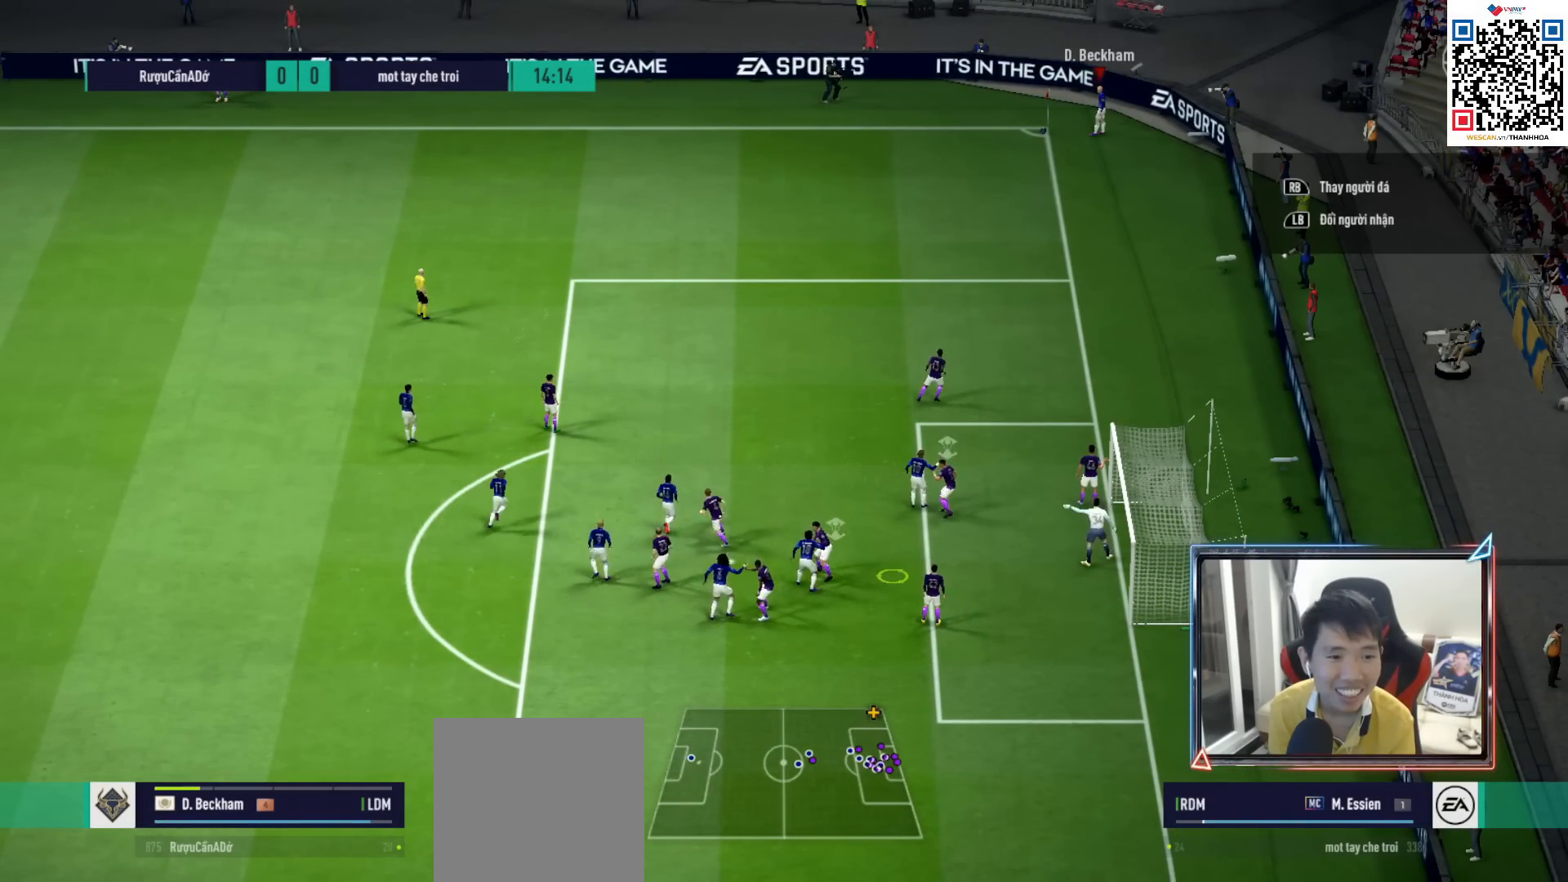
{"buttons": ["CIRCLE"], "left_stick": "center", "right_stick": "center", "events": []}
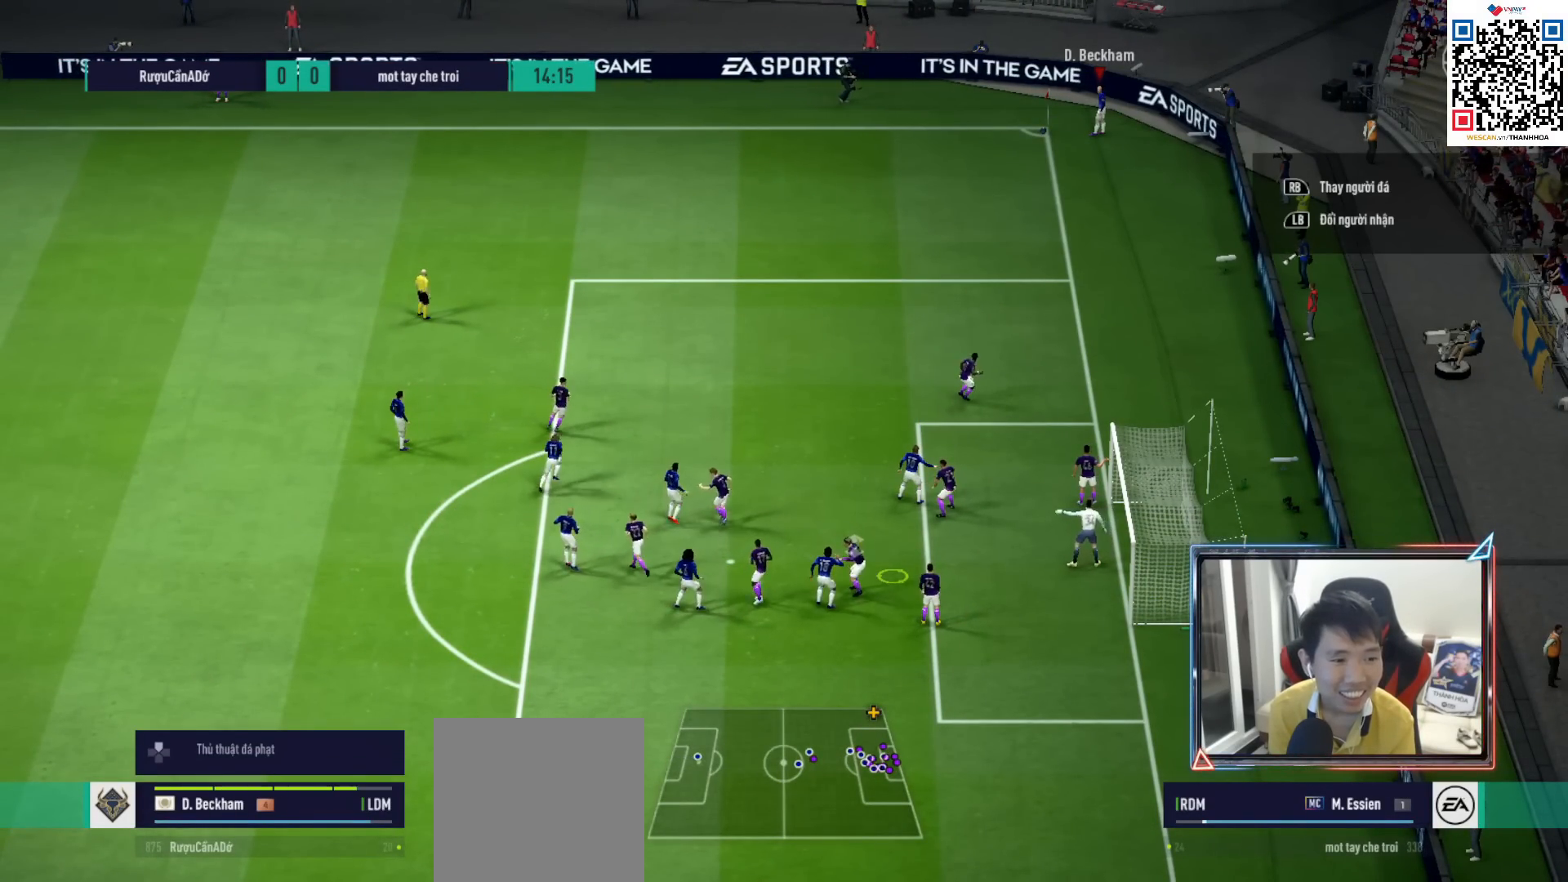
{"buttons": [], "left_stick": "up", "right_stick": "center", "events": [[117, "CIRCLE", "up"], [133, "left_stick", "up"]]}
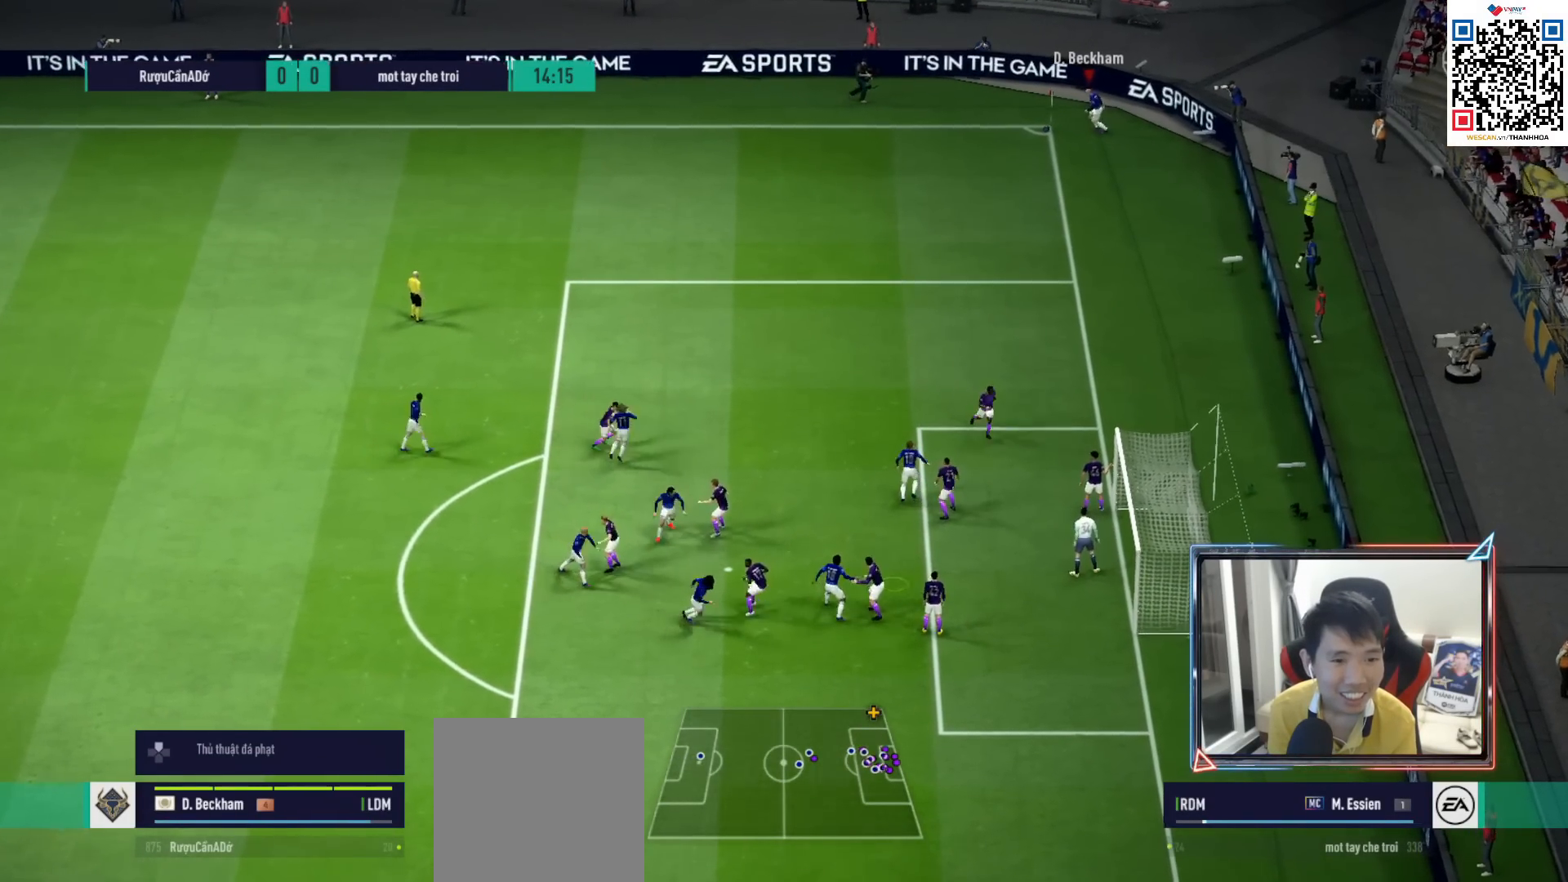
{"buttons": [], "left_stick": "up", "right_stick": "center", "events": []}
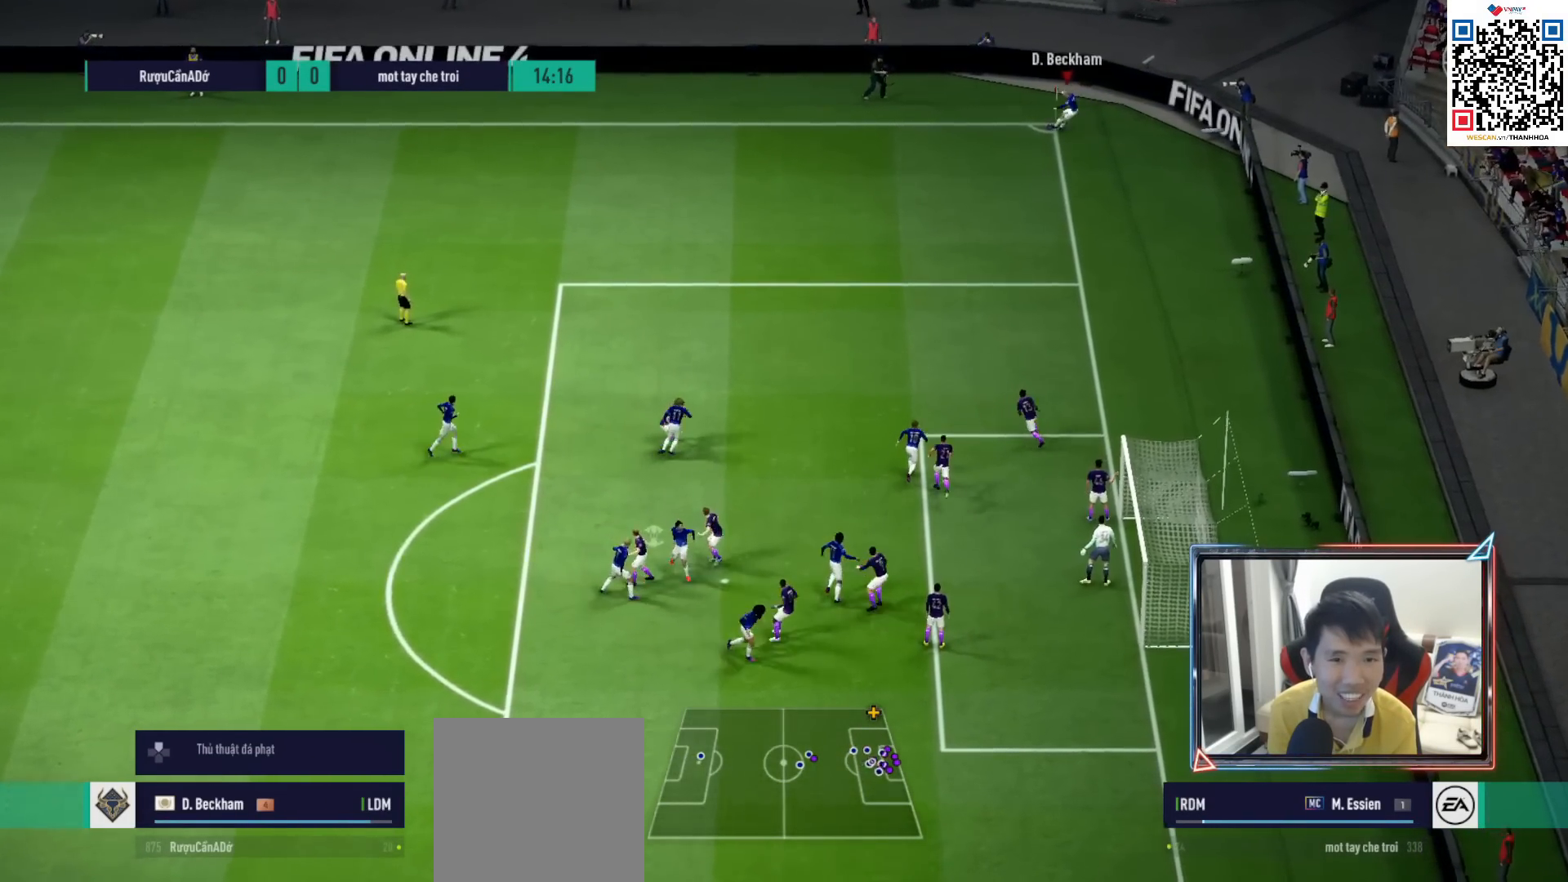
{"buttons": ["SQUARE", "L2"], "left_stick": "down-right", "right_stick": "center", "events": [[67, "left_stick", "up-right"], [150, "L2", "down"], [233, "left_stick", "right"], [350, "SQUARE", "down"], [500, "left_stick", "down-right"]]}
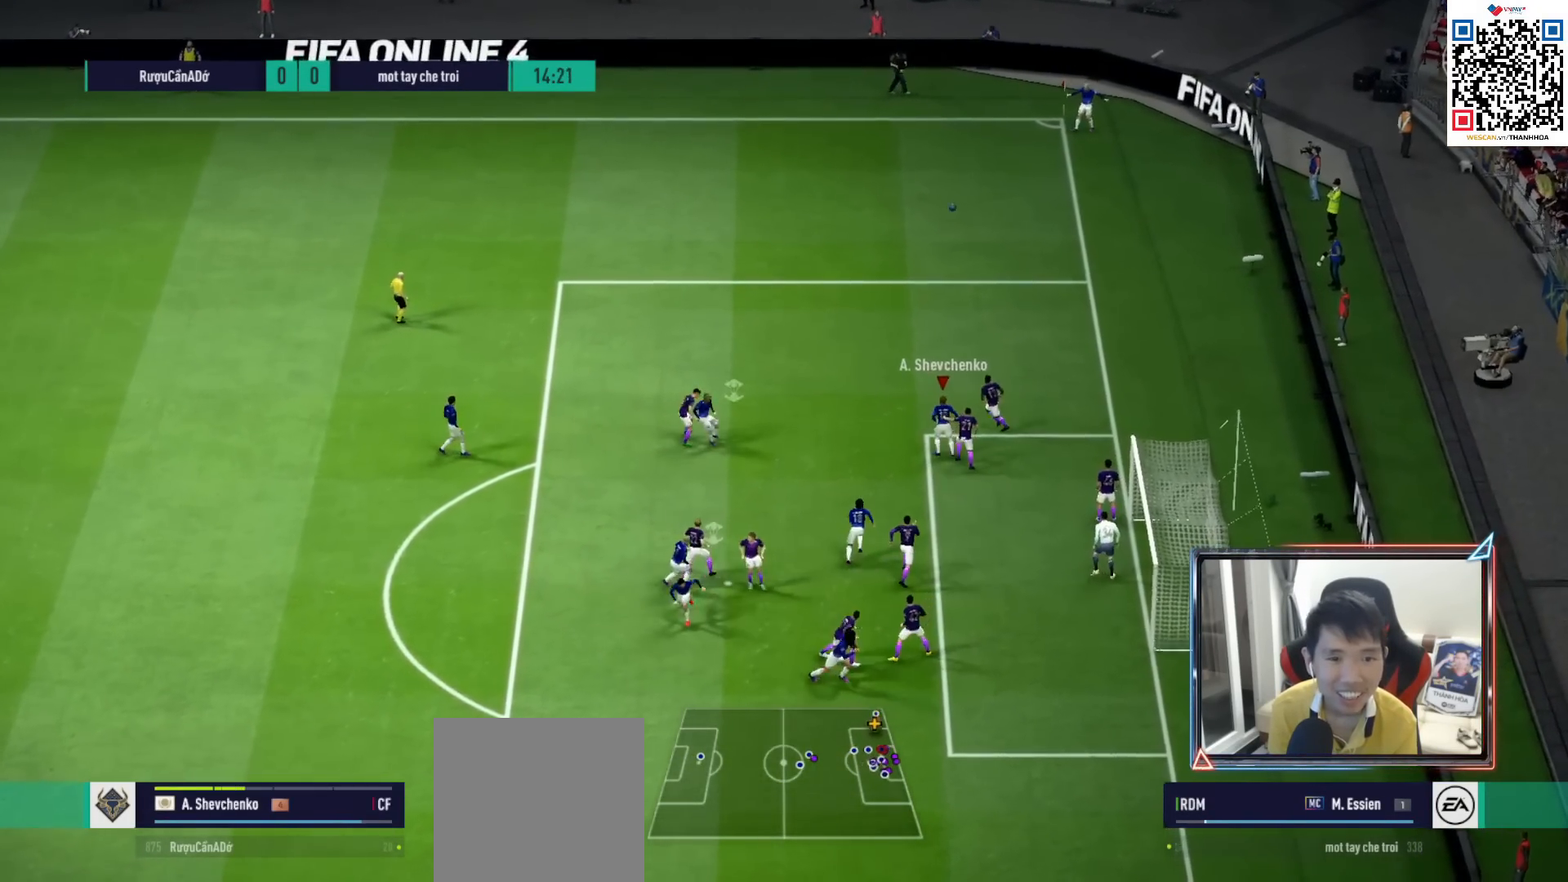
{"buttons": ["L2"], "left_stick": "down-right", "right_stick": "center", "events": [[67, "SQUARE", "up"], [150, "SQUARE", "down"], [333, "SQUARE", "up"]]}
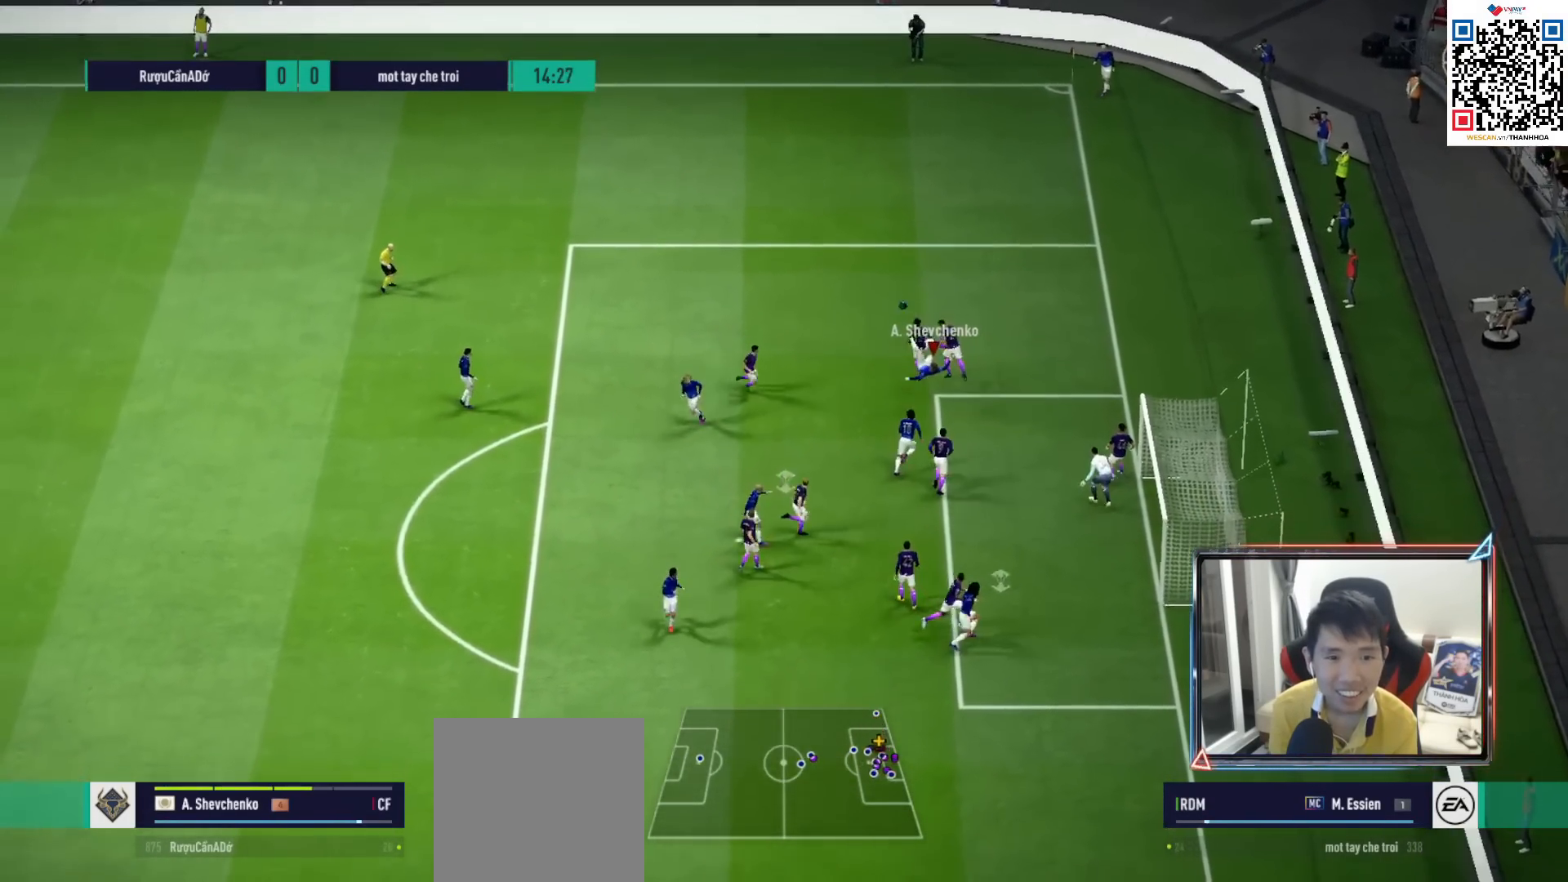
{"buttons": ["L1", "R1"], "left_stick": "left", "right_stick": "center", "events": [[333, "L2", "up"], [350, "R1", "down"], [383, "left_stick", "down-left"], [433, "left_stick", "left"], [450, "L1", "down"]]}
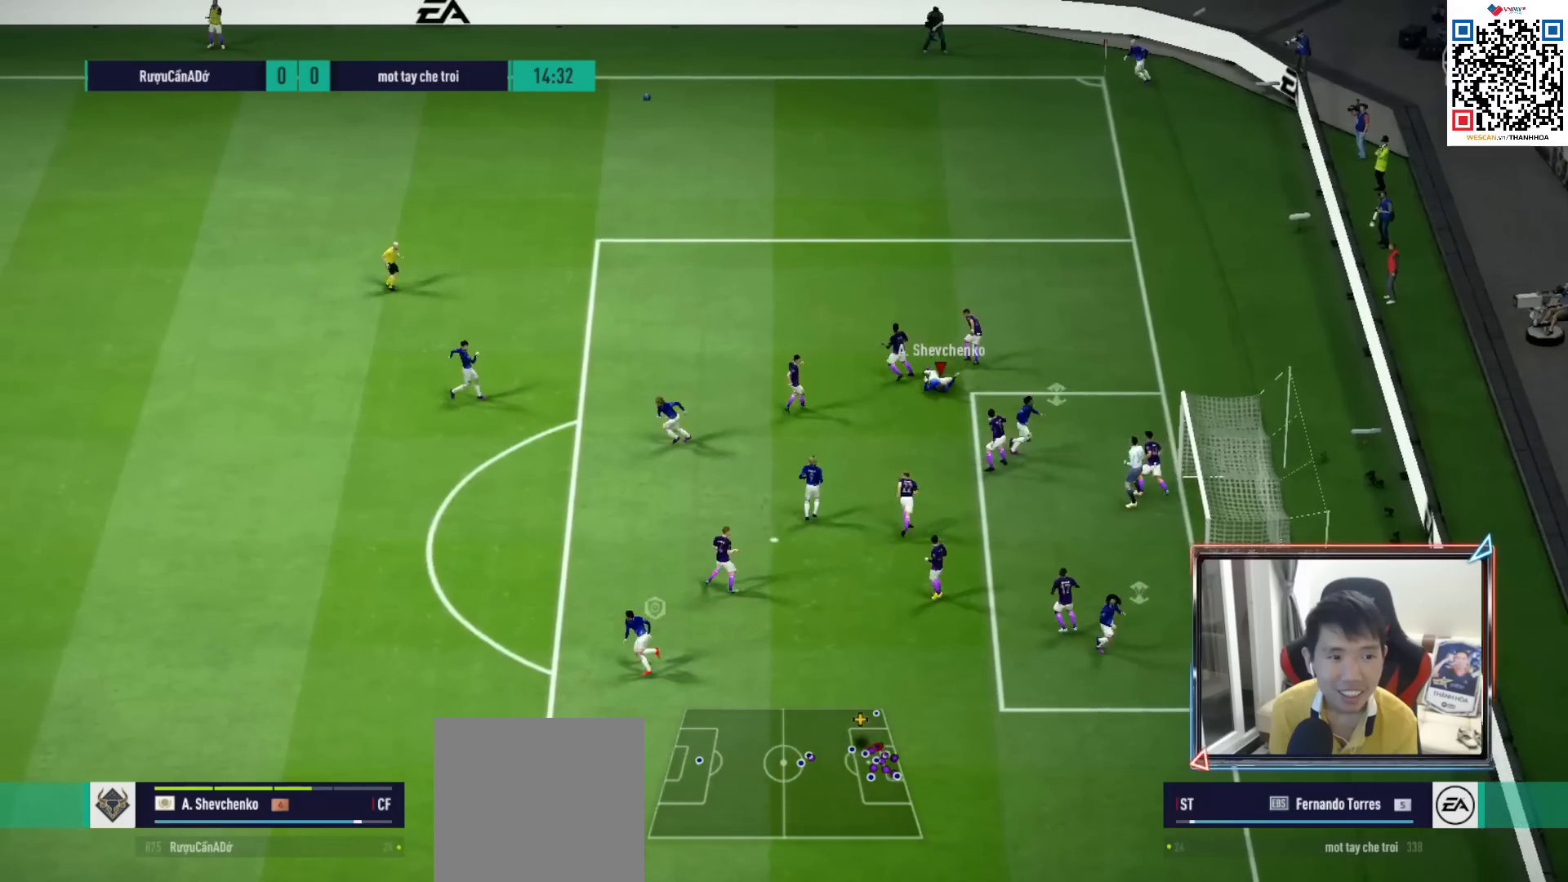
{"buttons": ["R1"], "left_stick": "up-right", "right_stick": "center", "events": [[67, "left_stick", "up-left"], [100, "L1", "up"], [283, "left_stick", "up-right"], [367, "CROSS", "down"], [467, "CROSS", "up"]]}
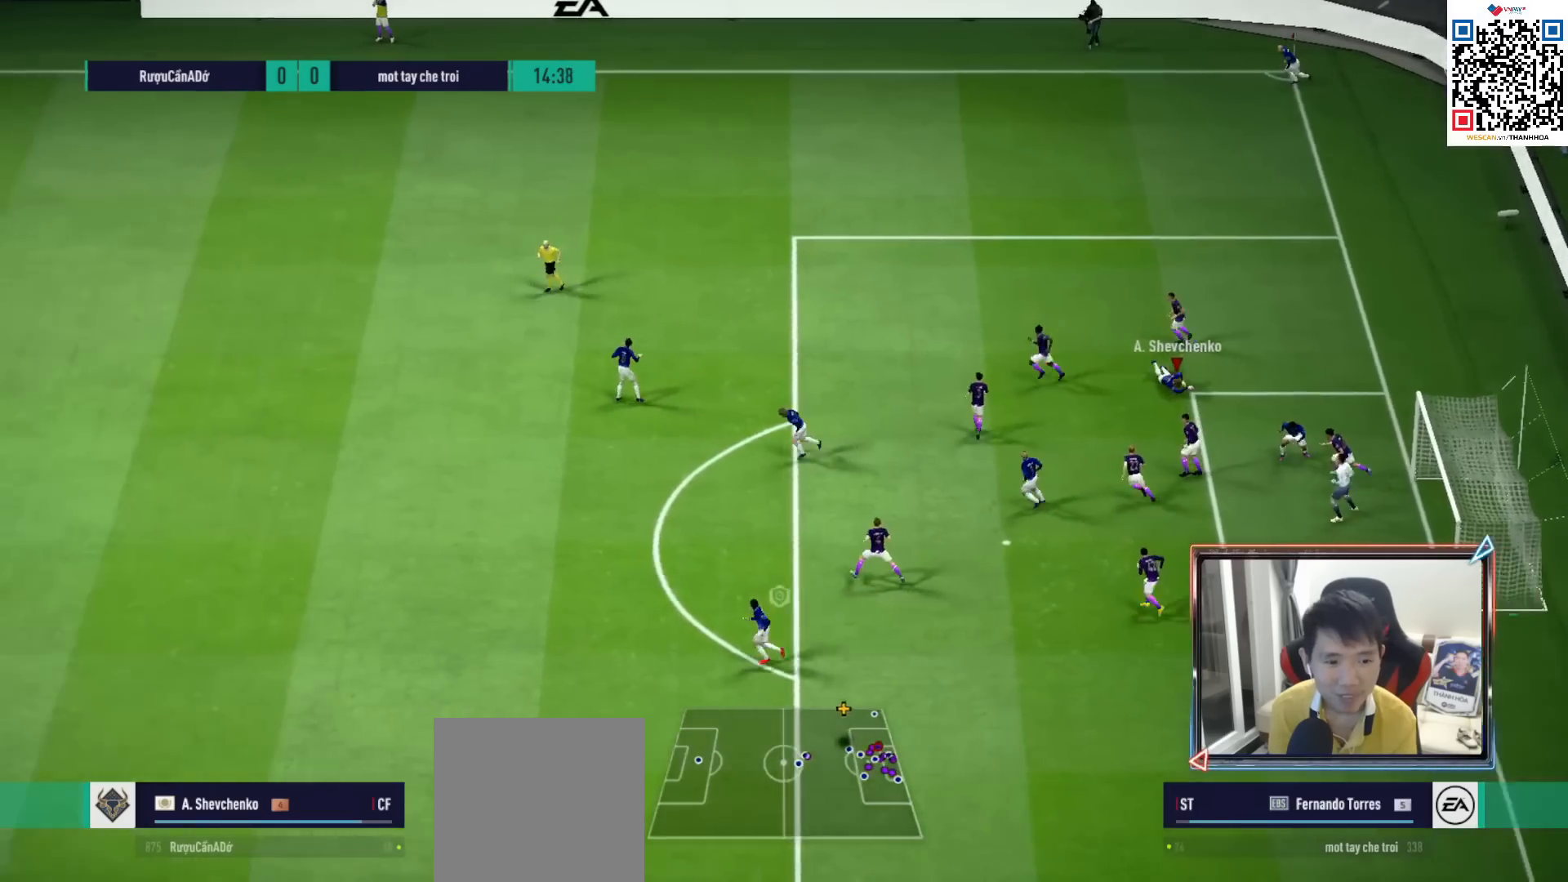
{"buttons": ["R1"], "left_stick": "up-right", "right_stick": "center", "events": [[67, "CROSS", "down"], [117, "L1", "down"], [150, "CROSS", "up"], [217, "L1", "up"], [250, "CROSS", "down"], [333, "CROSS", "up"], [417, "CROSS", "down"], [500, "CROSS", "up"]]}
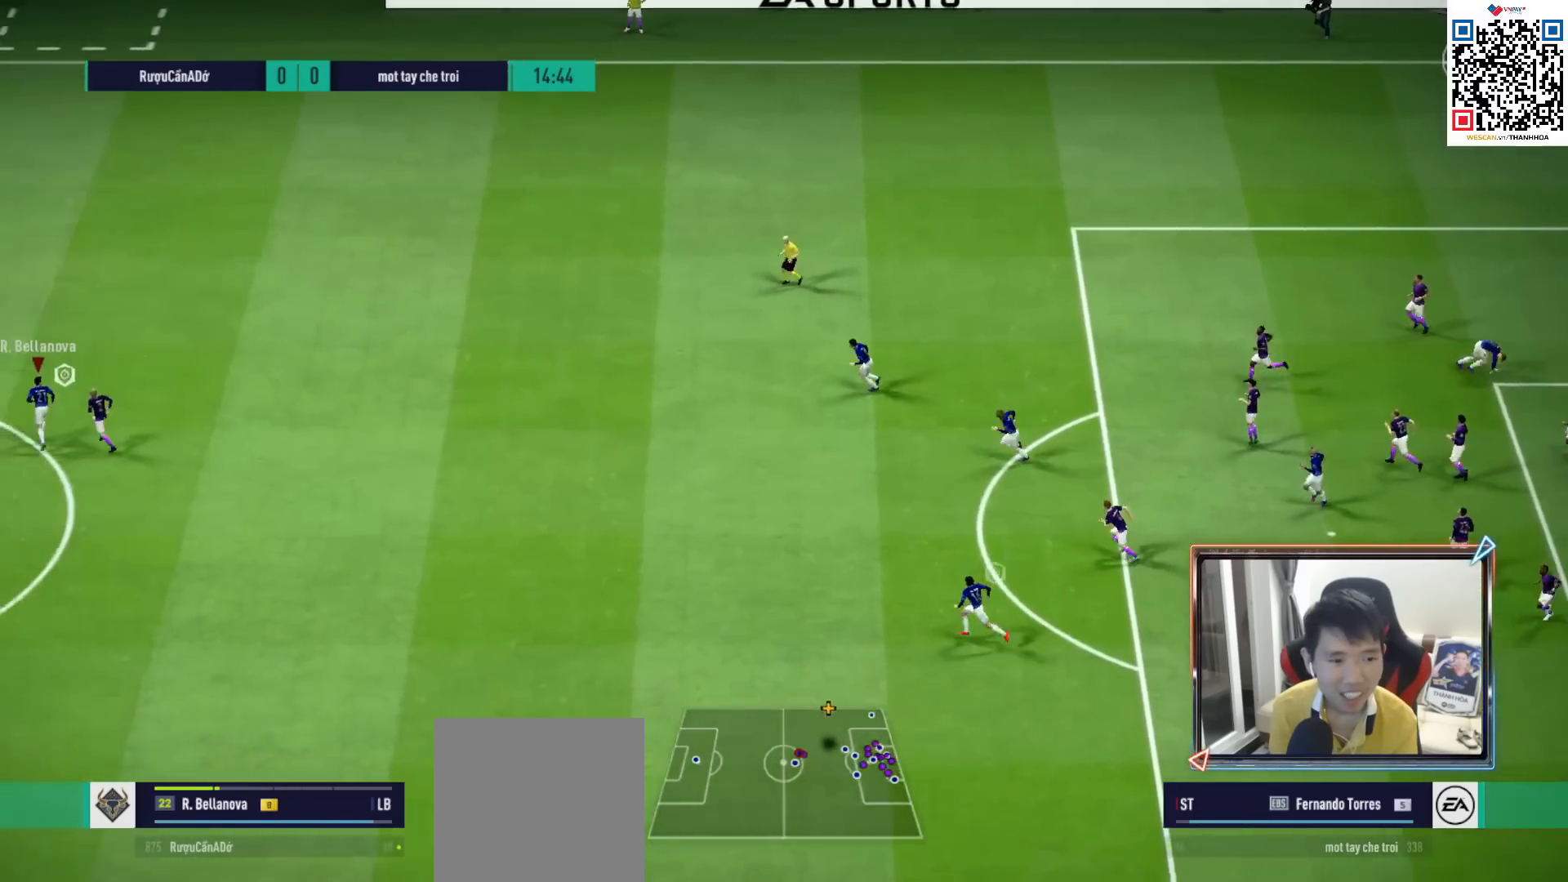
{"buttons": ["L2", "R1"], "left_stick": "right", "right_stick": "center", "events": [[100, "CROSS", "down"], [117, "L2", "down"], [167, "CROSS", "up"], [283, "CROSS", "down"], [333, "left_stick", "right"], [350, "CROSS", "up"], [433, "CROSS", "down"], [500, "CROSS", "up"]]}
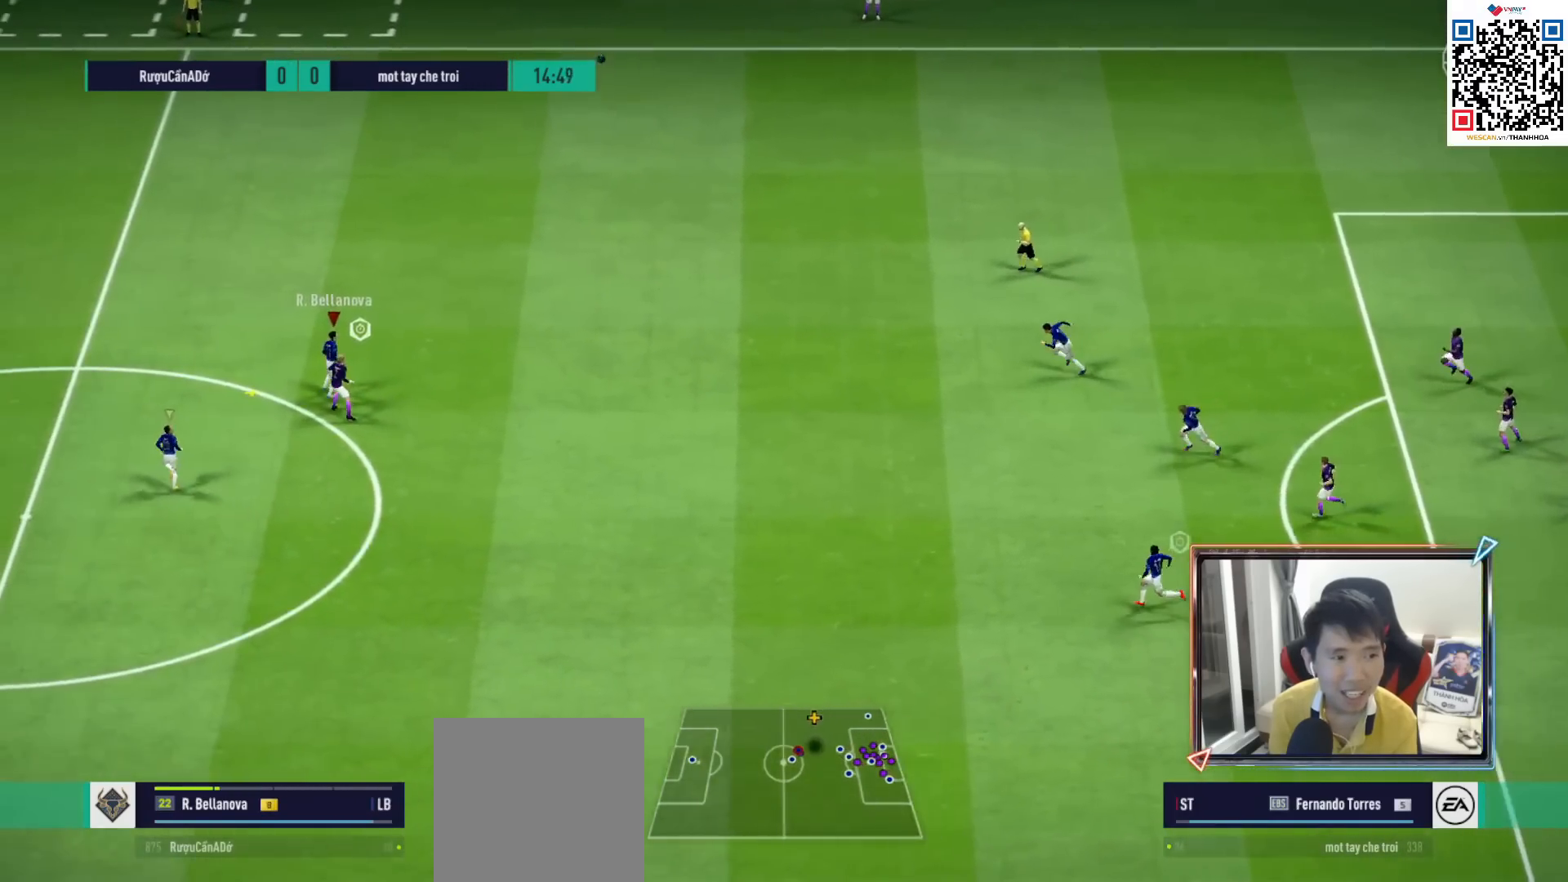
{"buttons": ["L2", "R1"], "left_stick": "right", "right_stick": "center", "events": [[100, "CROSS", "down"], [167, "CROSS", "up"], [233, "CROSS", "down"], [317, "CROSS", "up"], [383, "CROSS", "down"], [467, "CROSS", "up"]]}
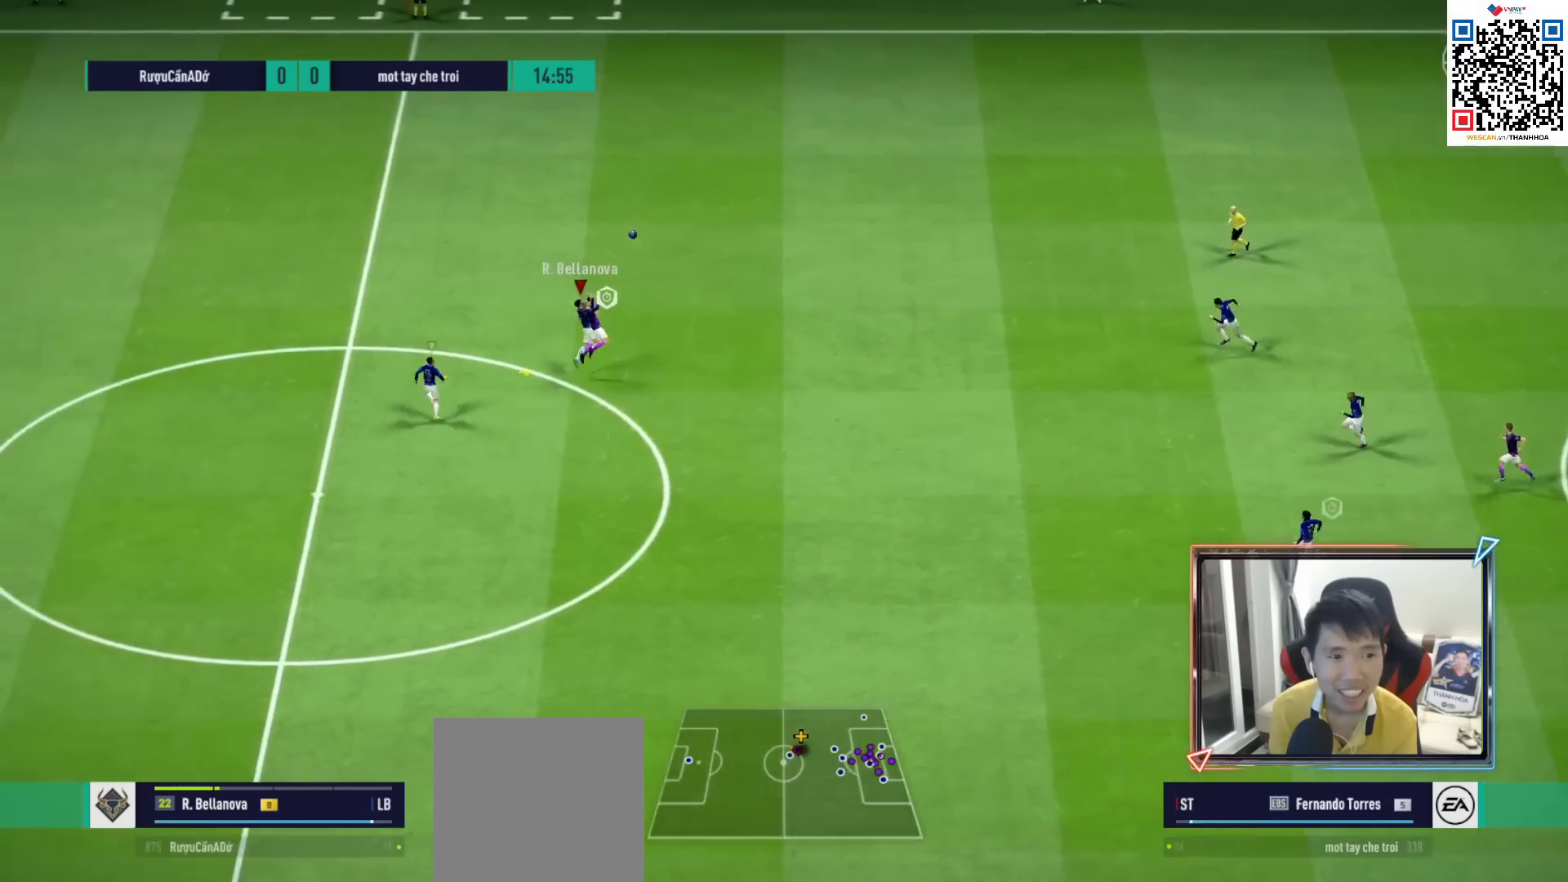
{"buttons": [], "left_stick": "center", "right_stick": "center", "events": [[383, "L2", "up"], [383, "left_stick", "center"], [417, "R1", "up"]]}
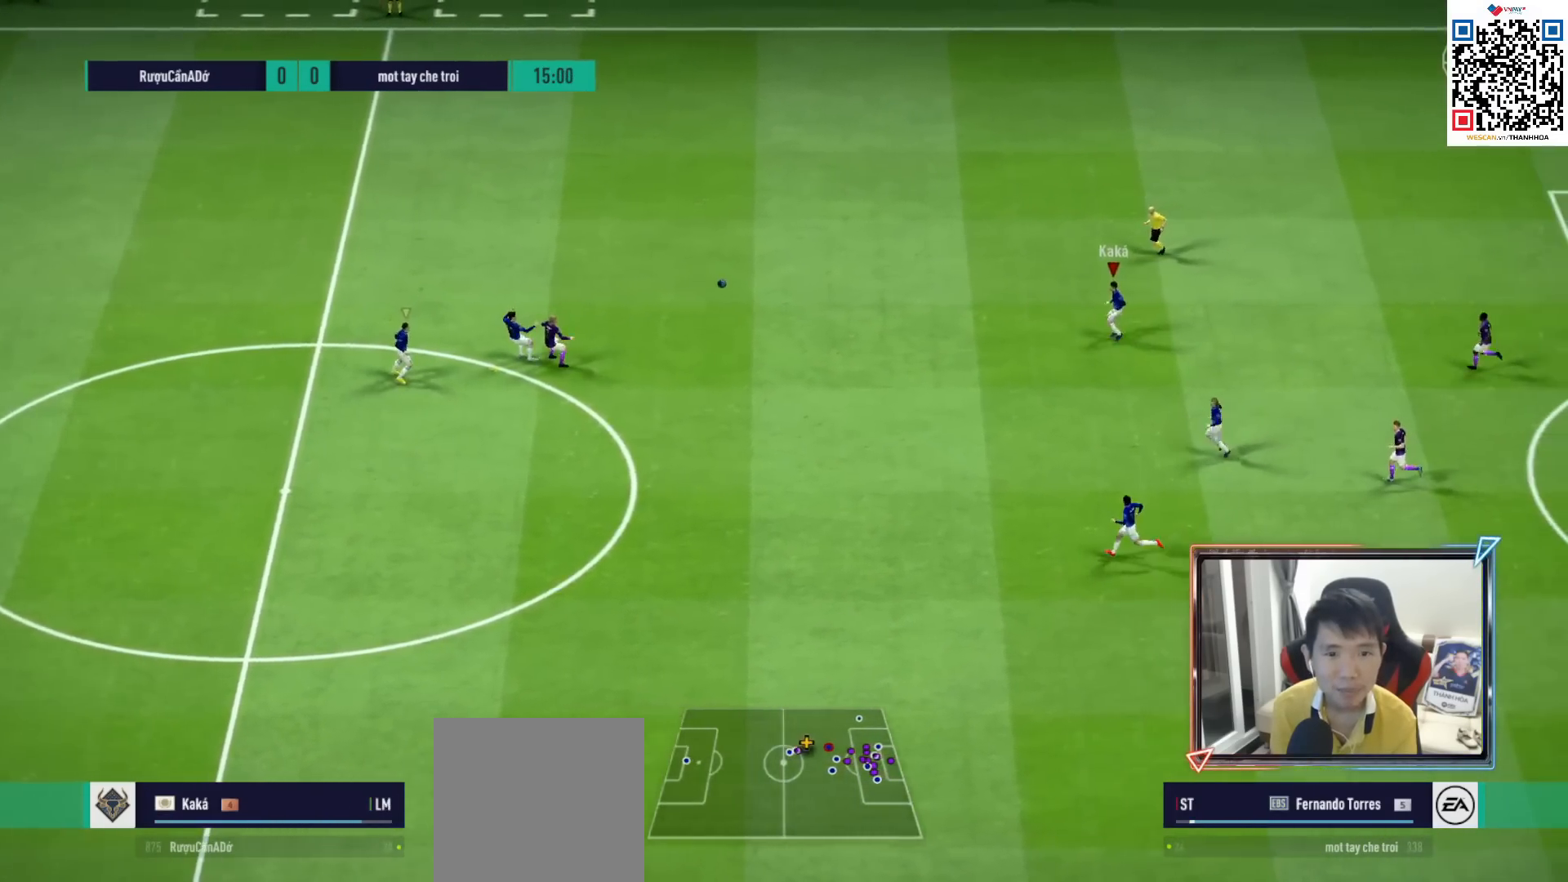
{"buttons": [], "left_stick": "right", "right_stick": "center", "events": [[33, "left_stick", "right"]]}
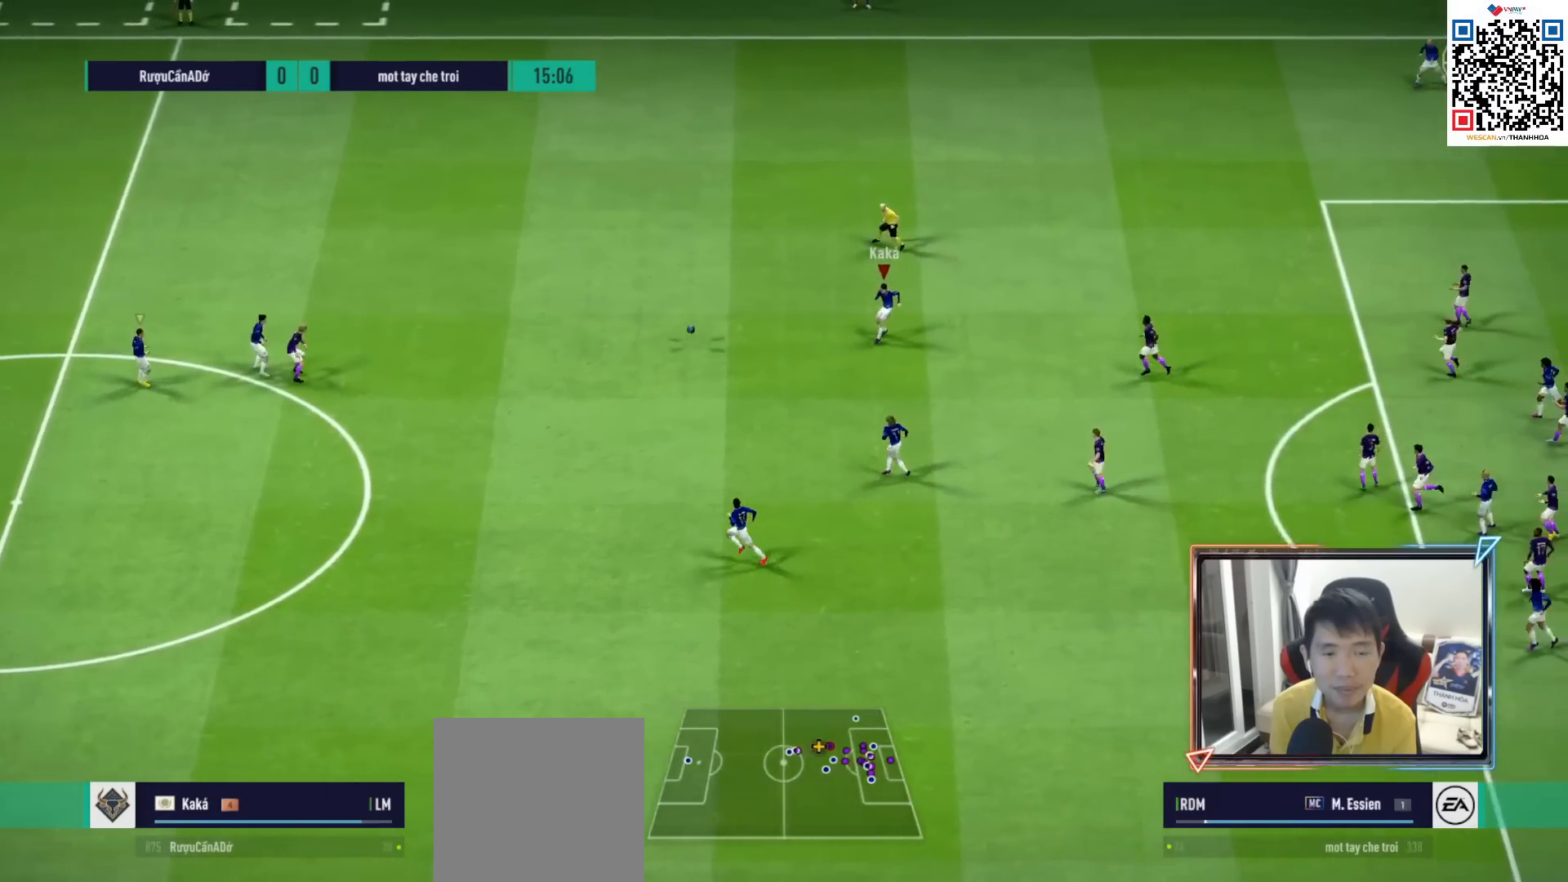
{"buttons": [], "left_stick": "down", "right_stick": "center", "events": [[283, "left_stick", "down-right"], [483, "left_stick", "down"]]}
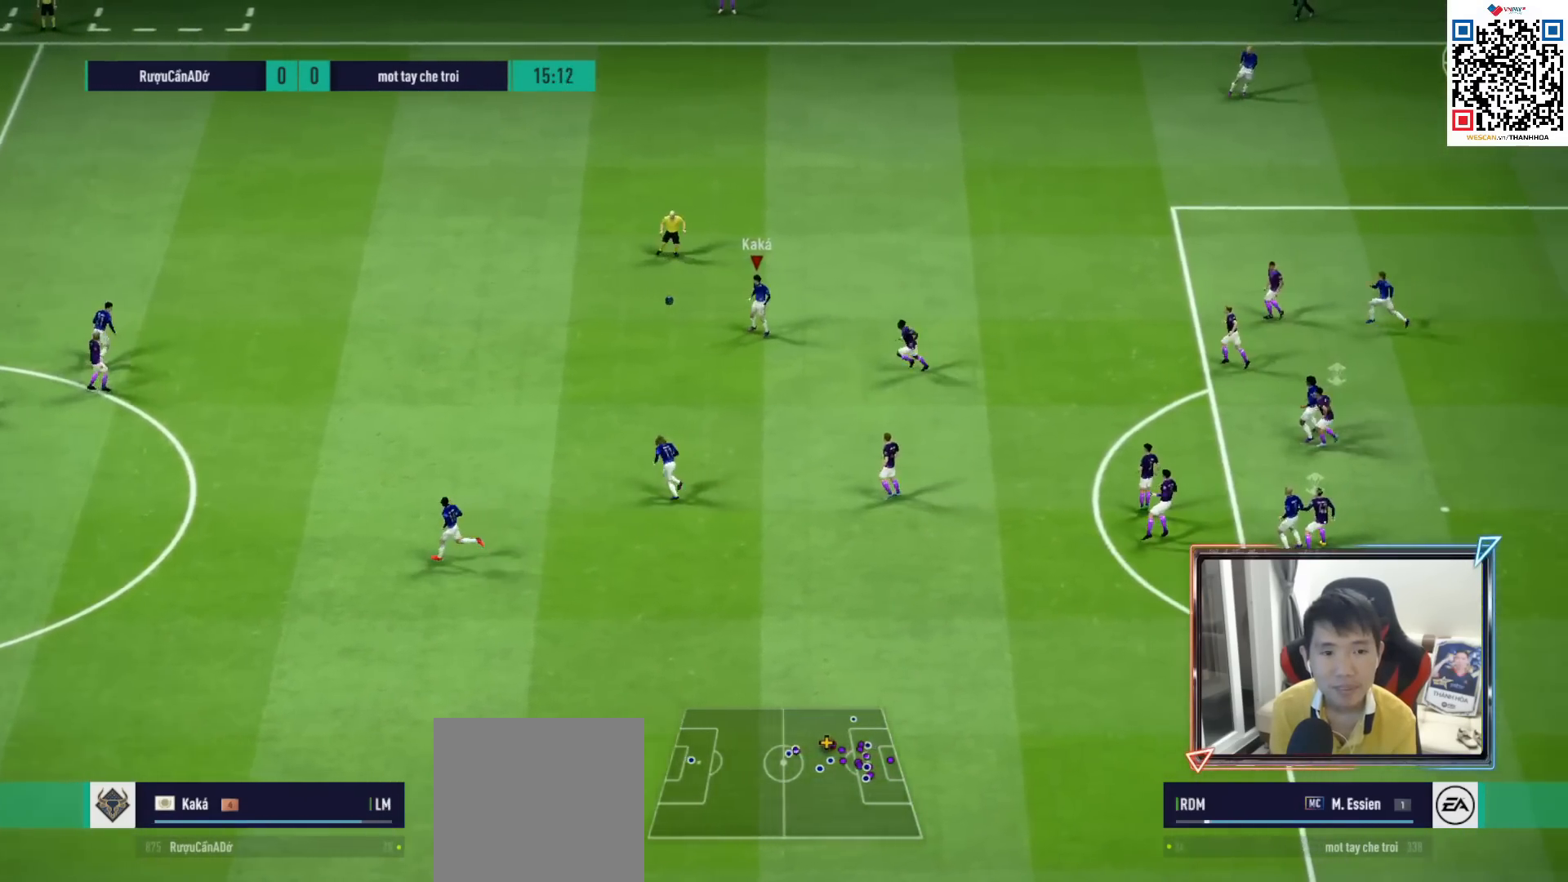
{"buttons": [], "left_stick": "down", "right_stick": "center", "events": [[17, "CROSS", "down"], [33, "L1", "down"], [133, "CROSS", "up"], [150, "L1", "up"]]}
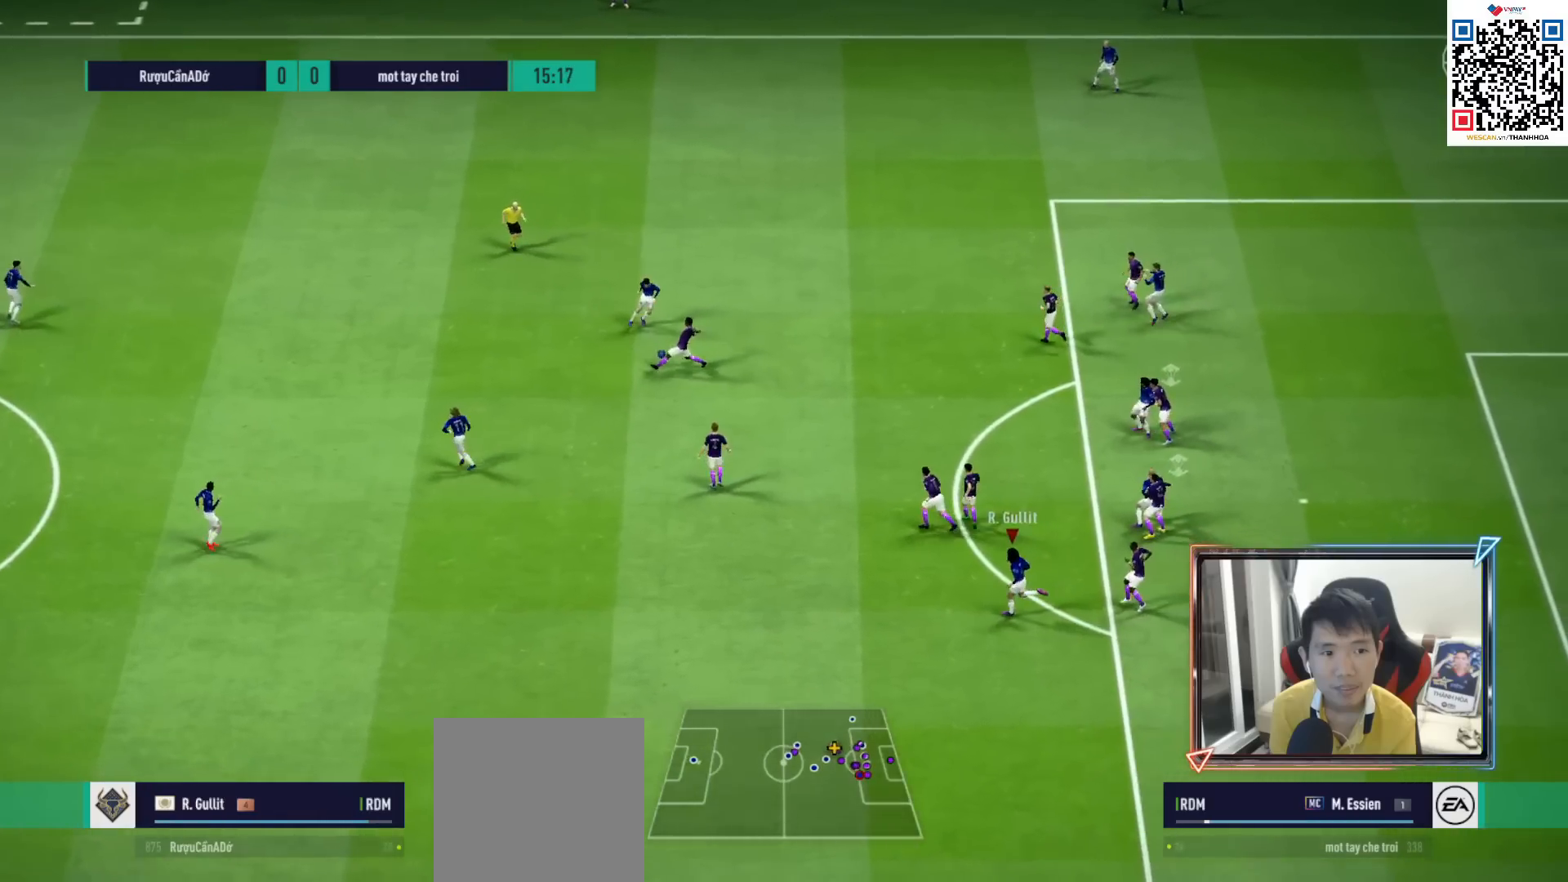
{"buttons": [], "left_stick": "up", "right_stick": "center", "events": [[100, "left_stick", "up-right"], [283, "left_stick", "up-left"], [400, "left_stick", "up"]]}
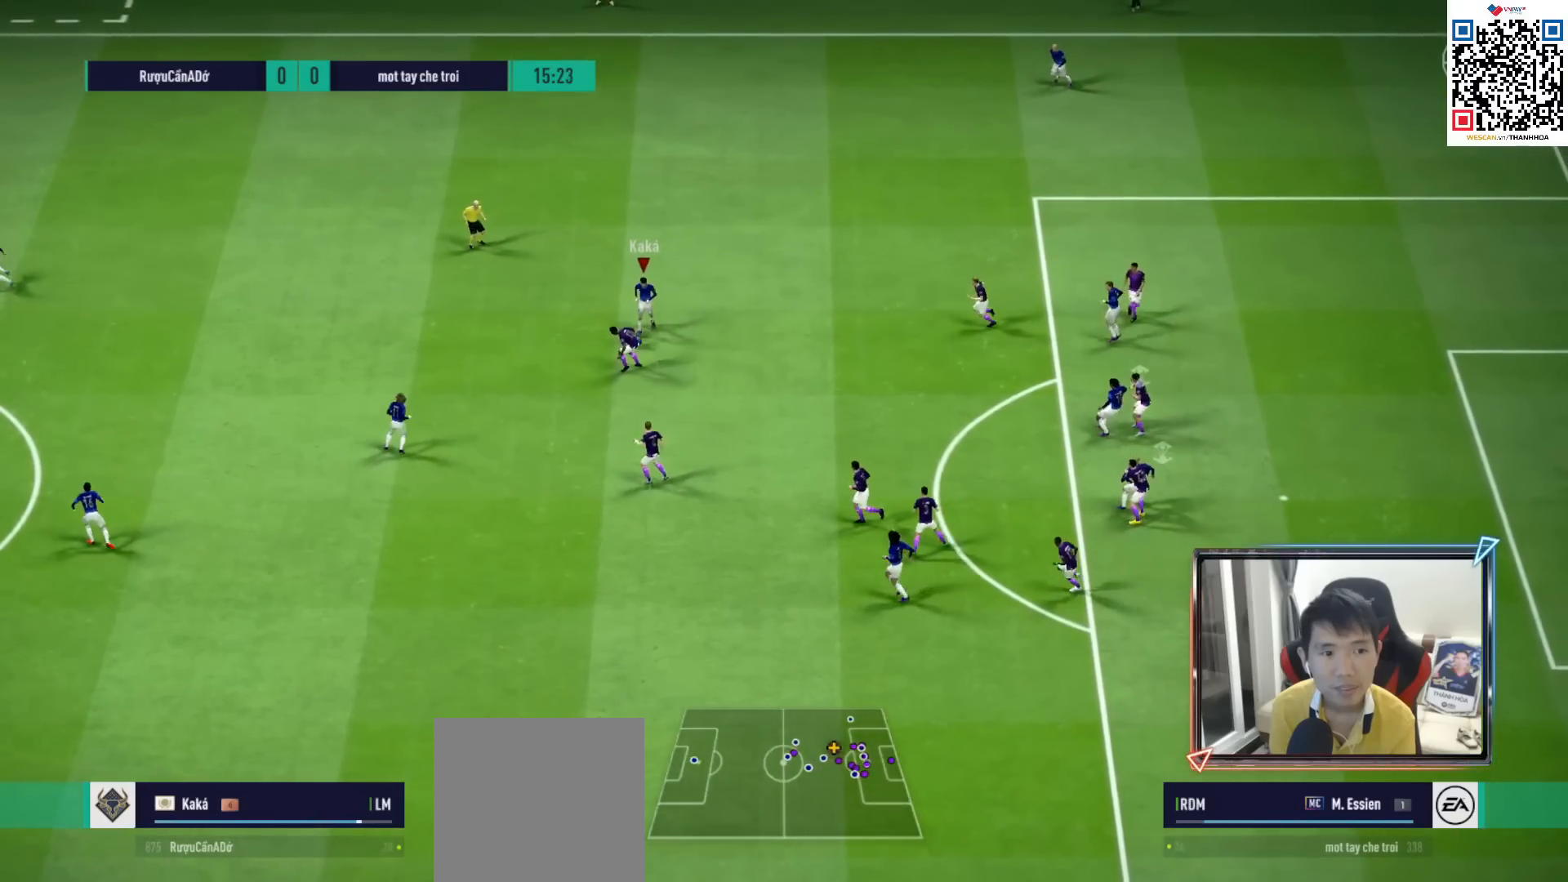
{"buttons": [], "left_stick": "right", "right_stick": "center", "events": [[67, "left_stick", "up-right"], [433, "left_stick", "right"]]}
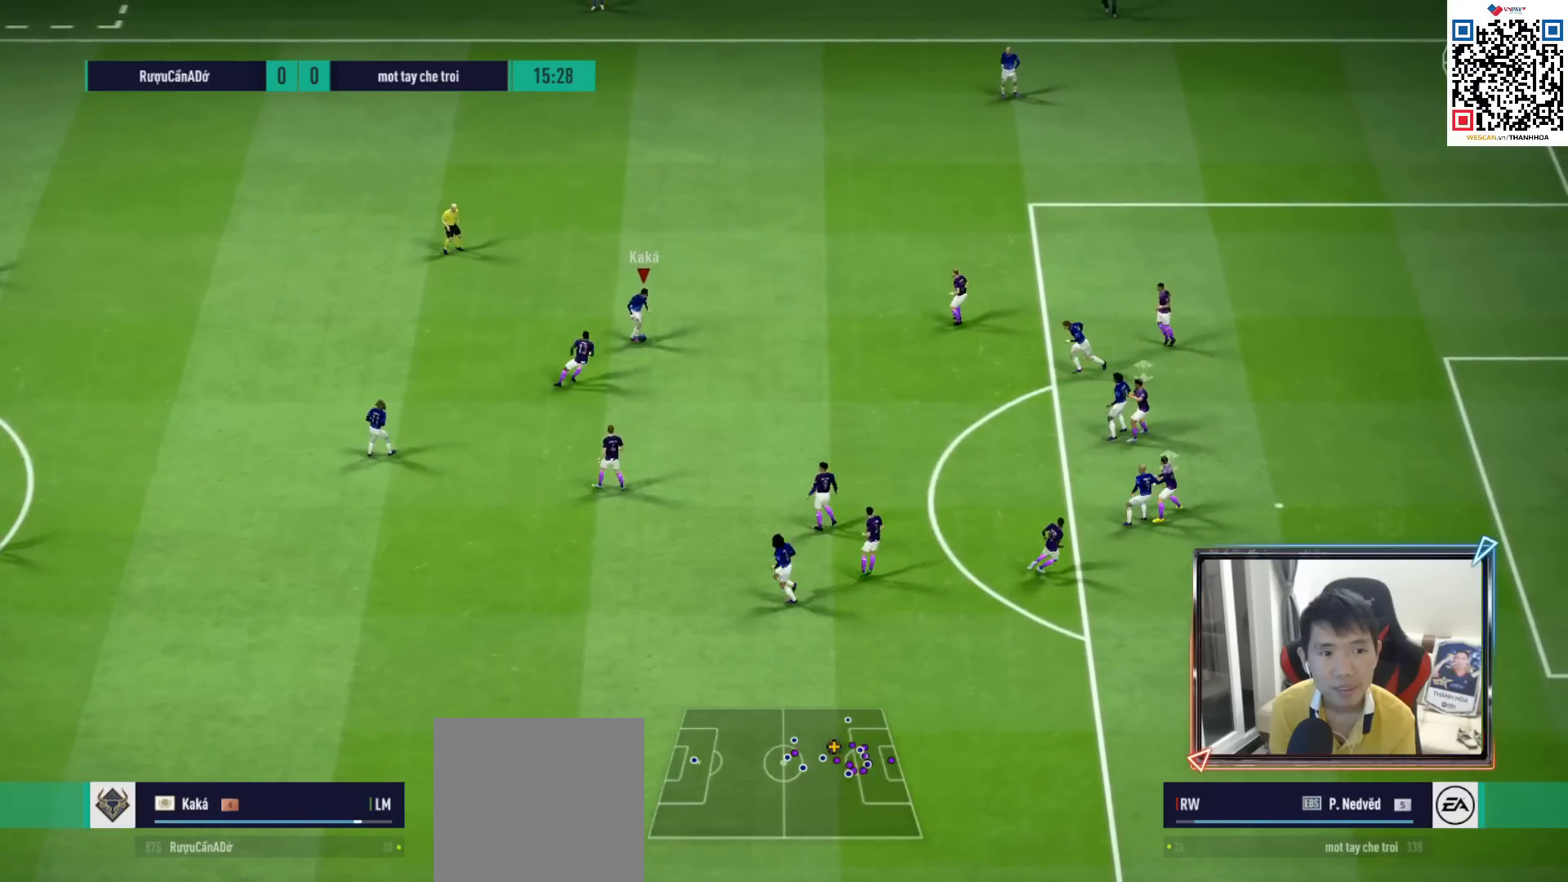
{"buttons": [], "left_stick": "down-right", "right_stick": "center", "events": [[133, "left_stick", "down-right"]]}
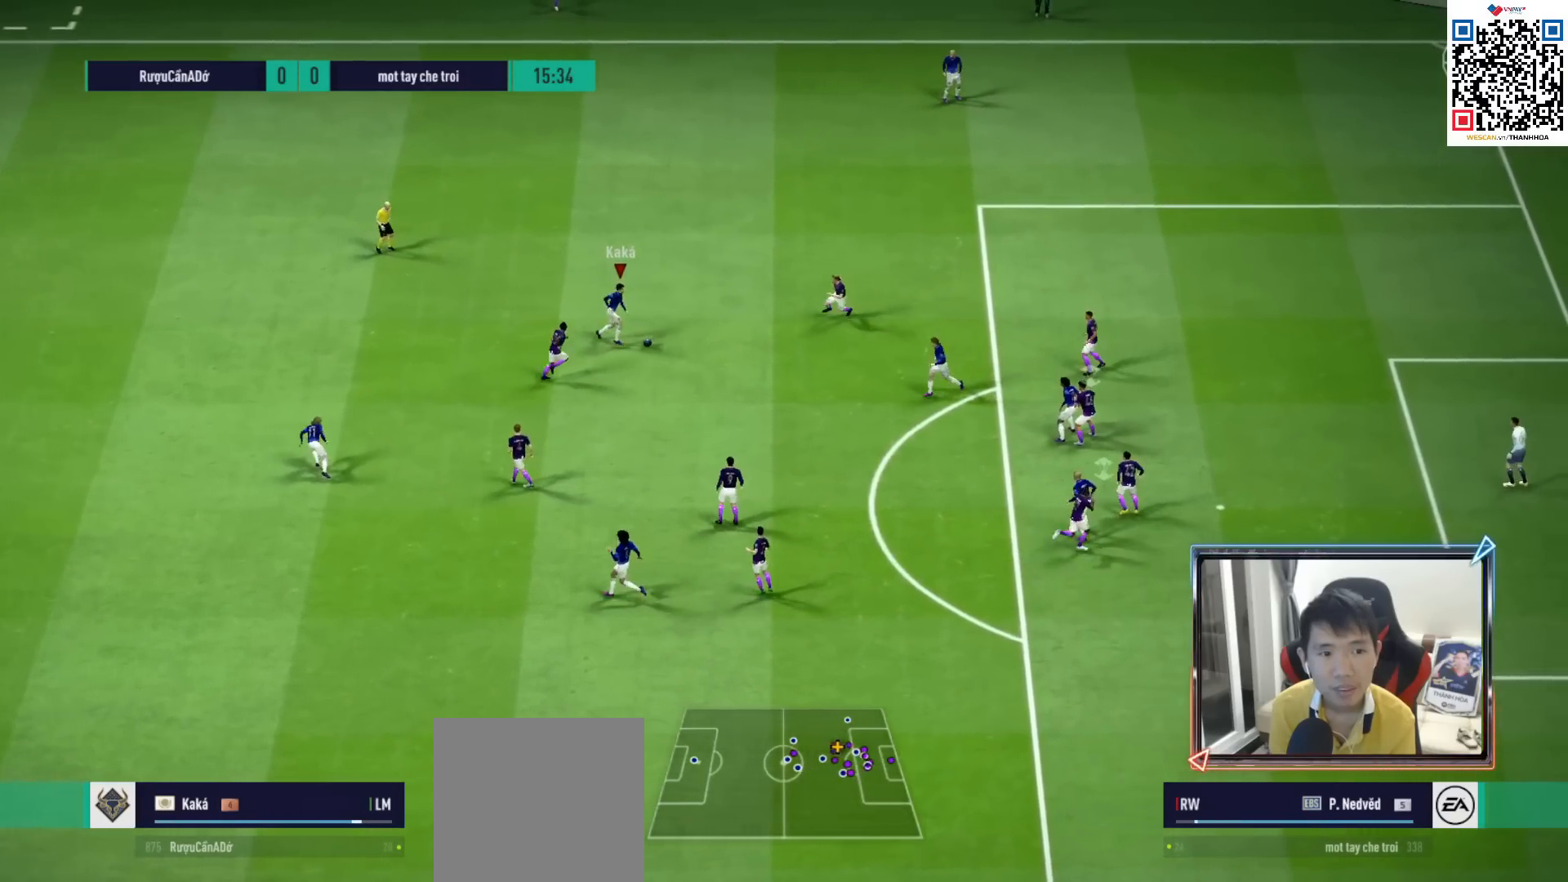
{"buttons": ["R2", "L3"], "left_stick": "down-right", "right_stick": "center", "events": [[217, "SQUARE", "down"], [233, "R2", "down"], [417, "L3", "down"], [433, "SQUARE", "up"]]}
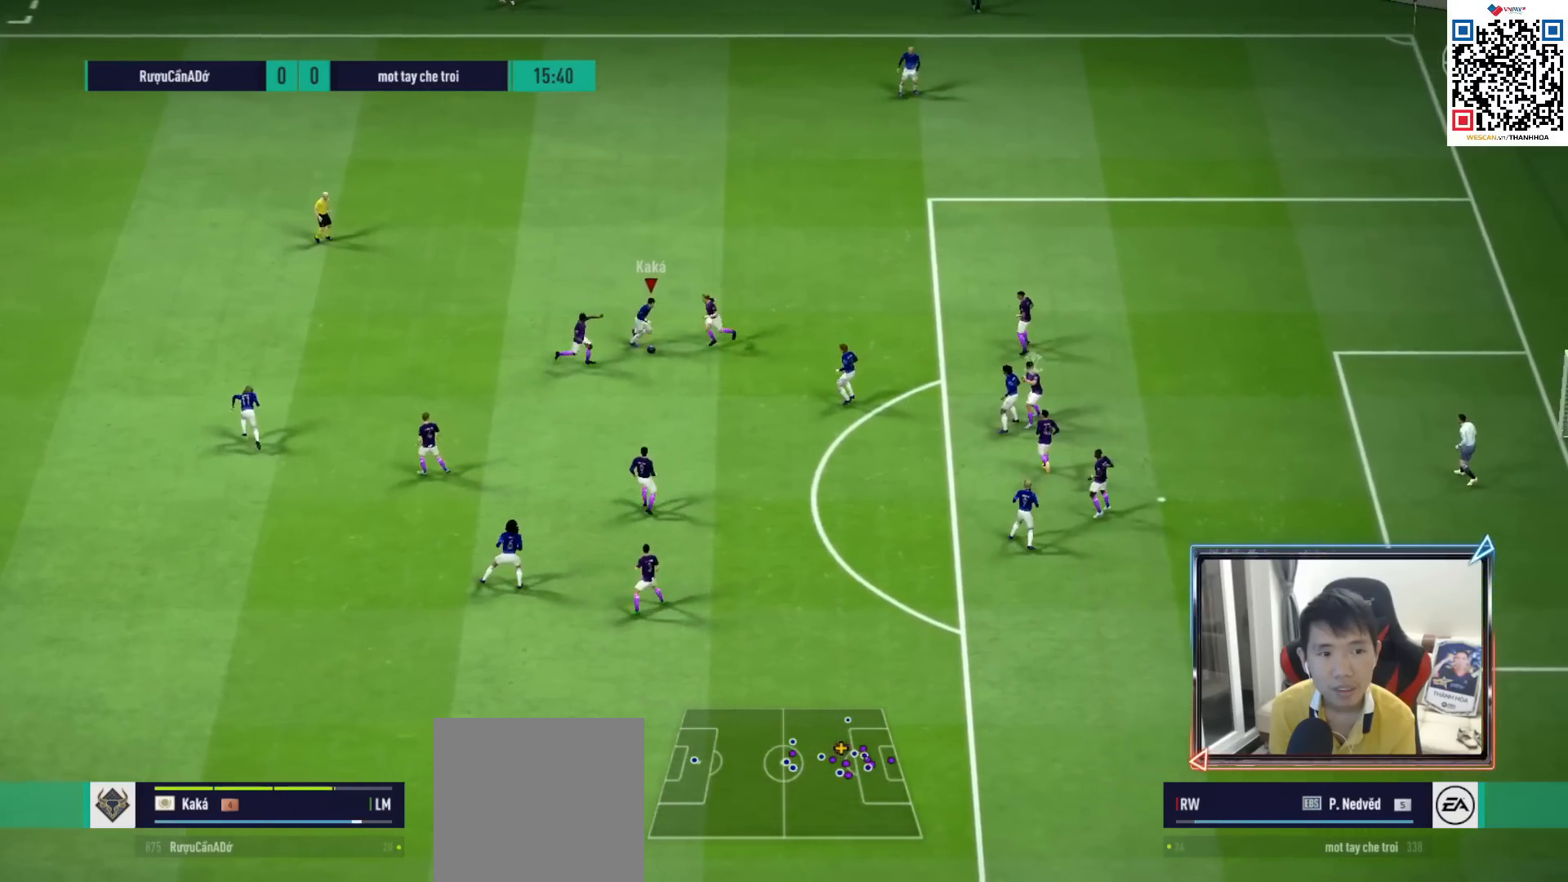
{"buttons": ["R2"], "left_stick": "down-right", "right_stick": "center", "events": [[383, "L3", "up"]]}
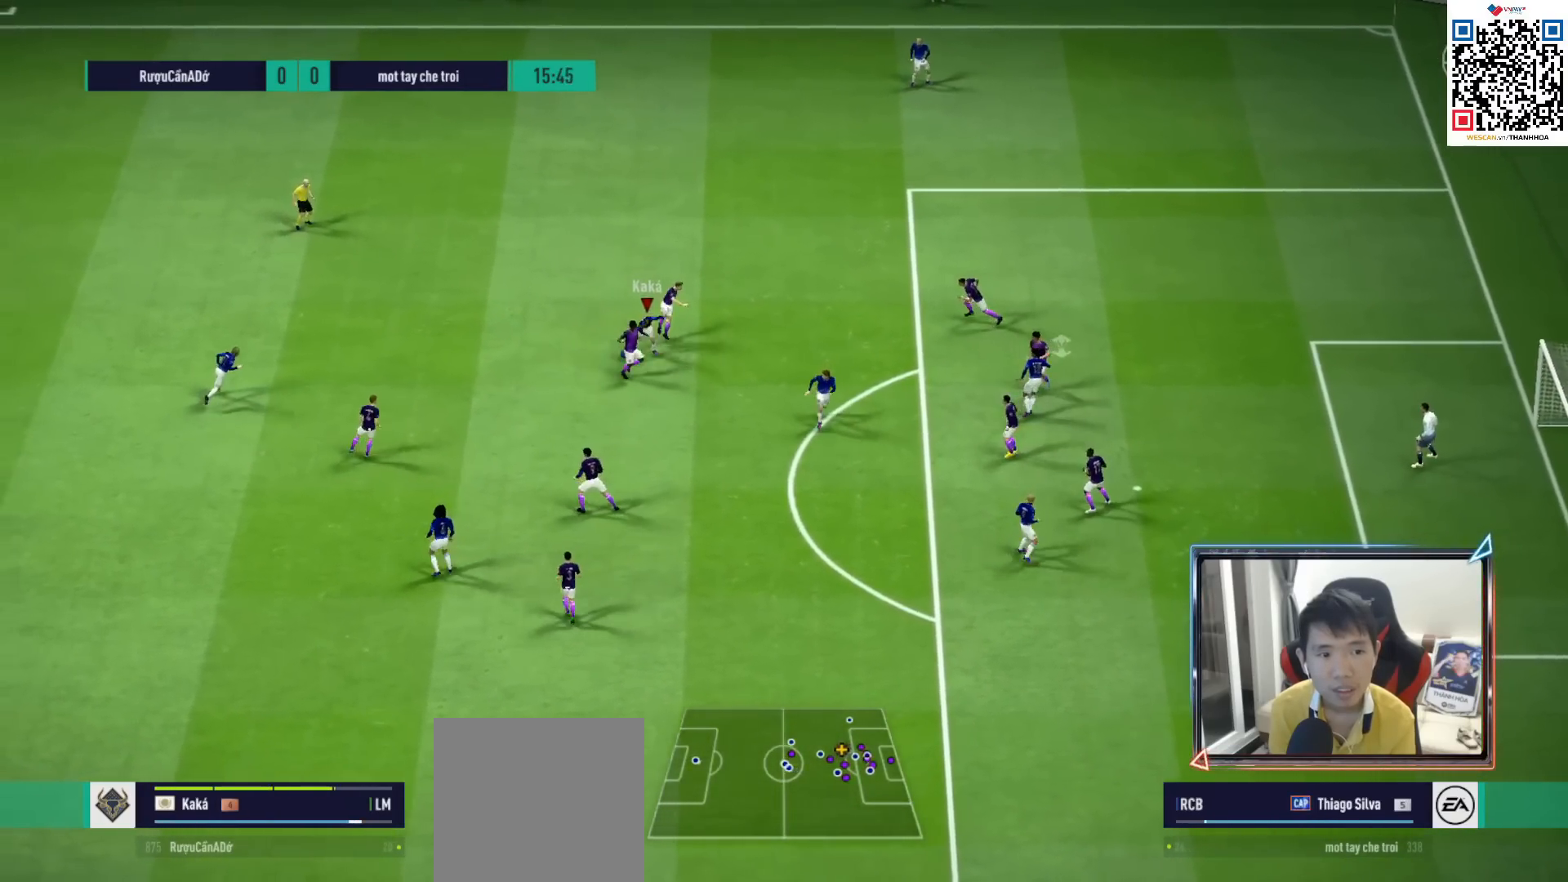
{"buttons": [], "left_stick": "left", "right_stick": "center", "events": [[50, "R2", "up"], [150, "left_stick", "down-left"], [200, "R1", "down"], [333, "left_stick", "left"], [350, "R1", "up"]]}
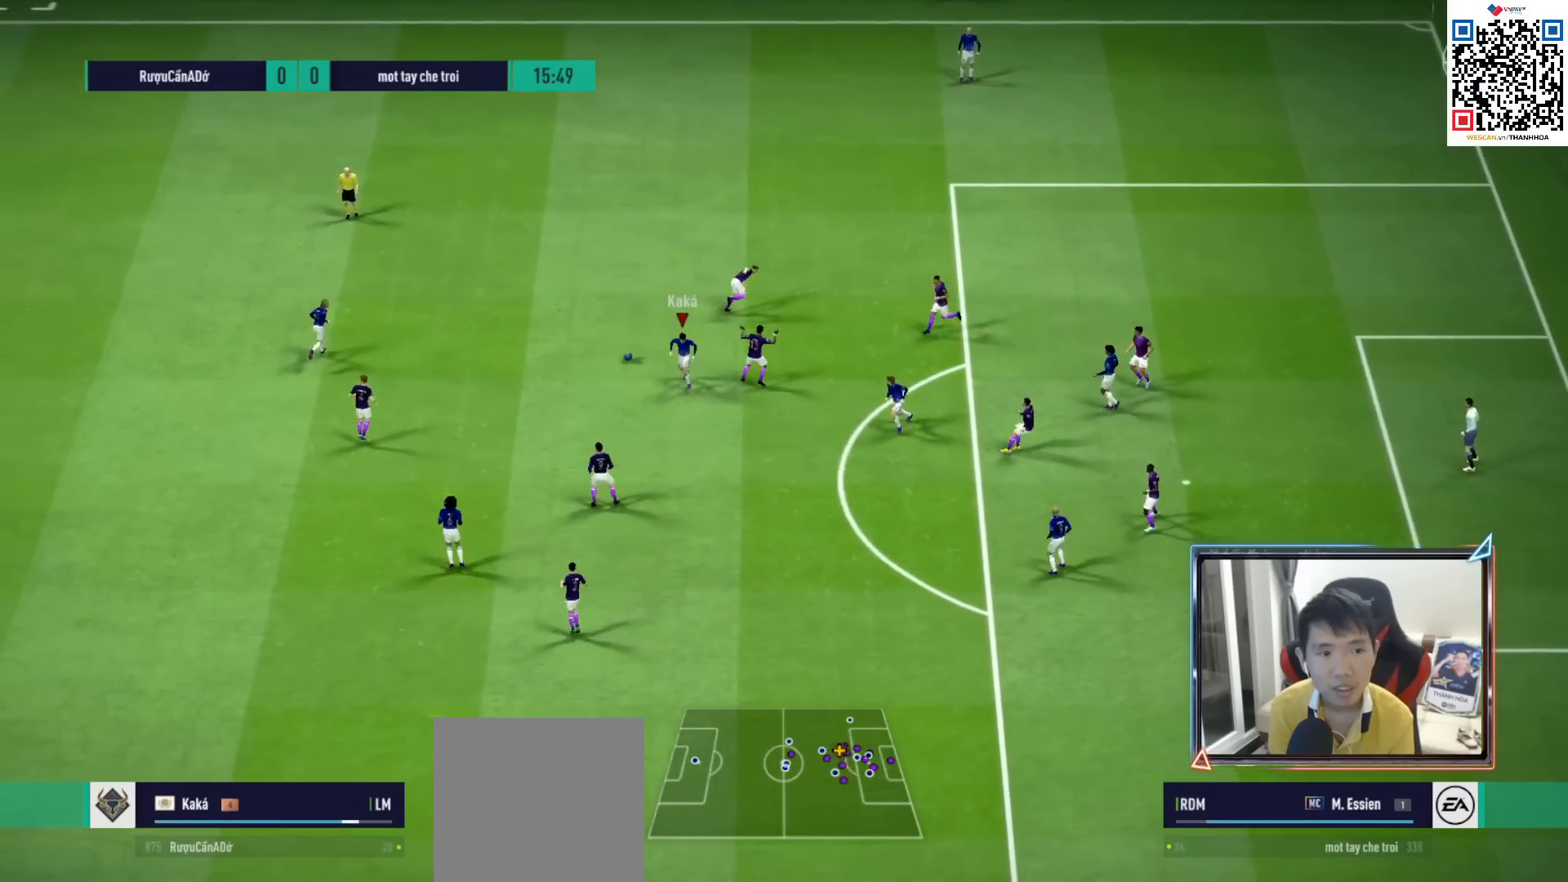
{"buttons": [], "left_stick": "down-right", "right_stick": "center", "events": [[267, "left_stick", "down"], [483, "left_stick", "down-right"]]}
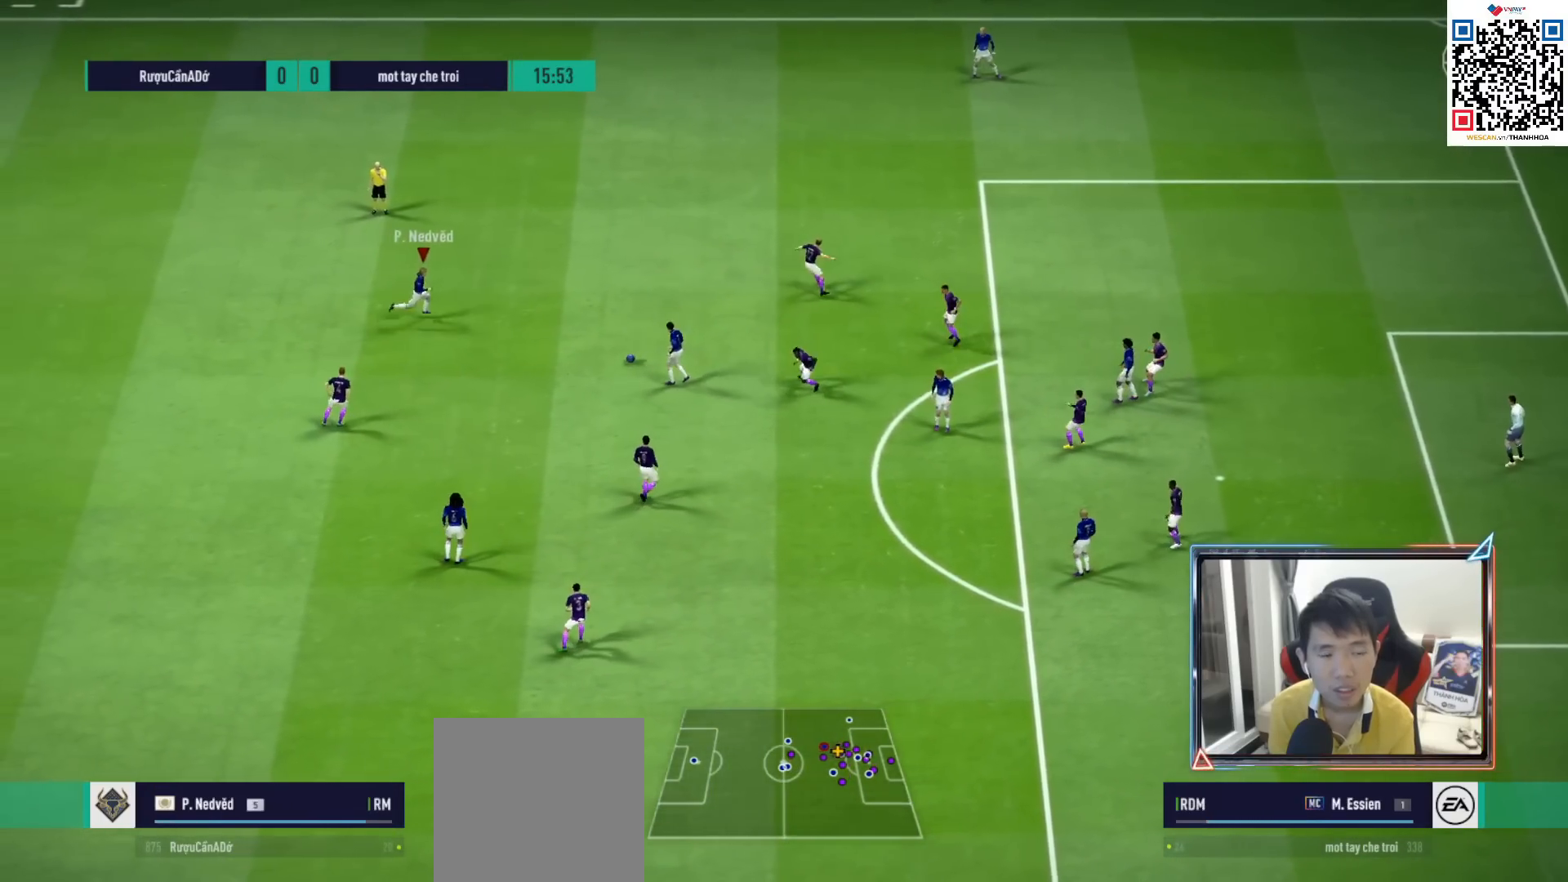
{"buttons": [], "left_stick": "down-right", "right_stick": "center", "events": []}
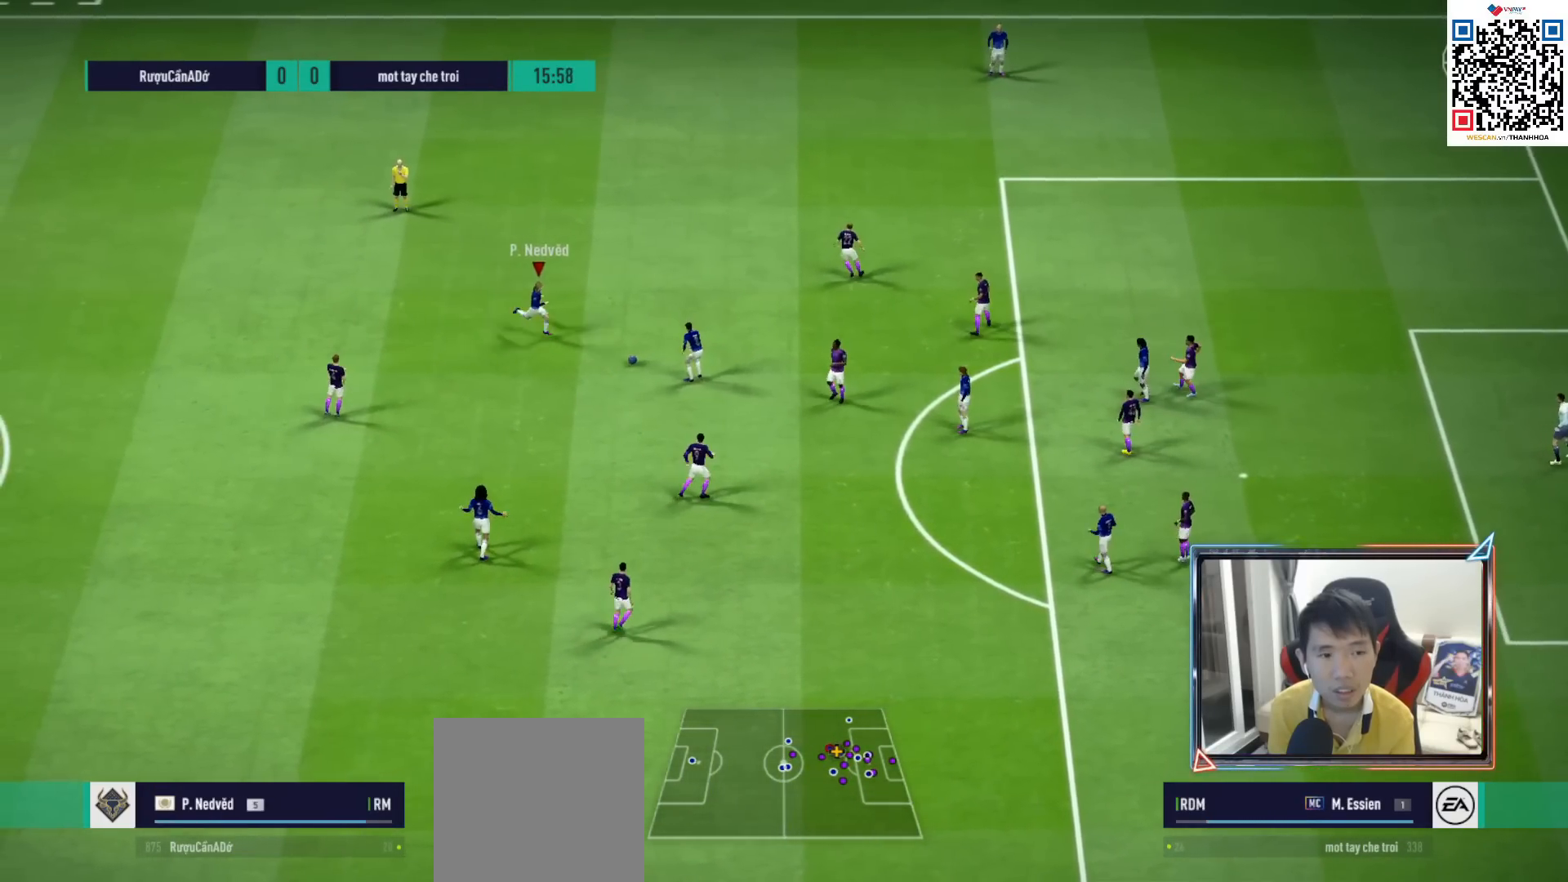
{"buttons": [], "left_stick": "right", "right_stick": "center", "events": [[317, "left_stick", "right"]]}
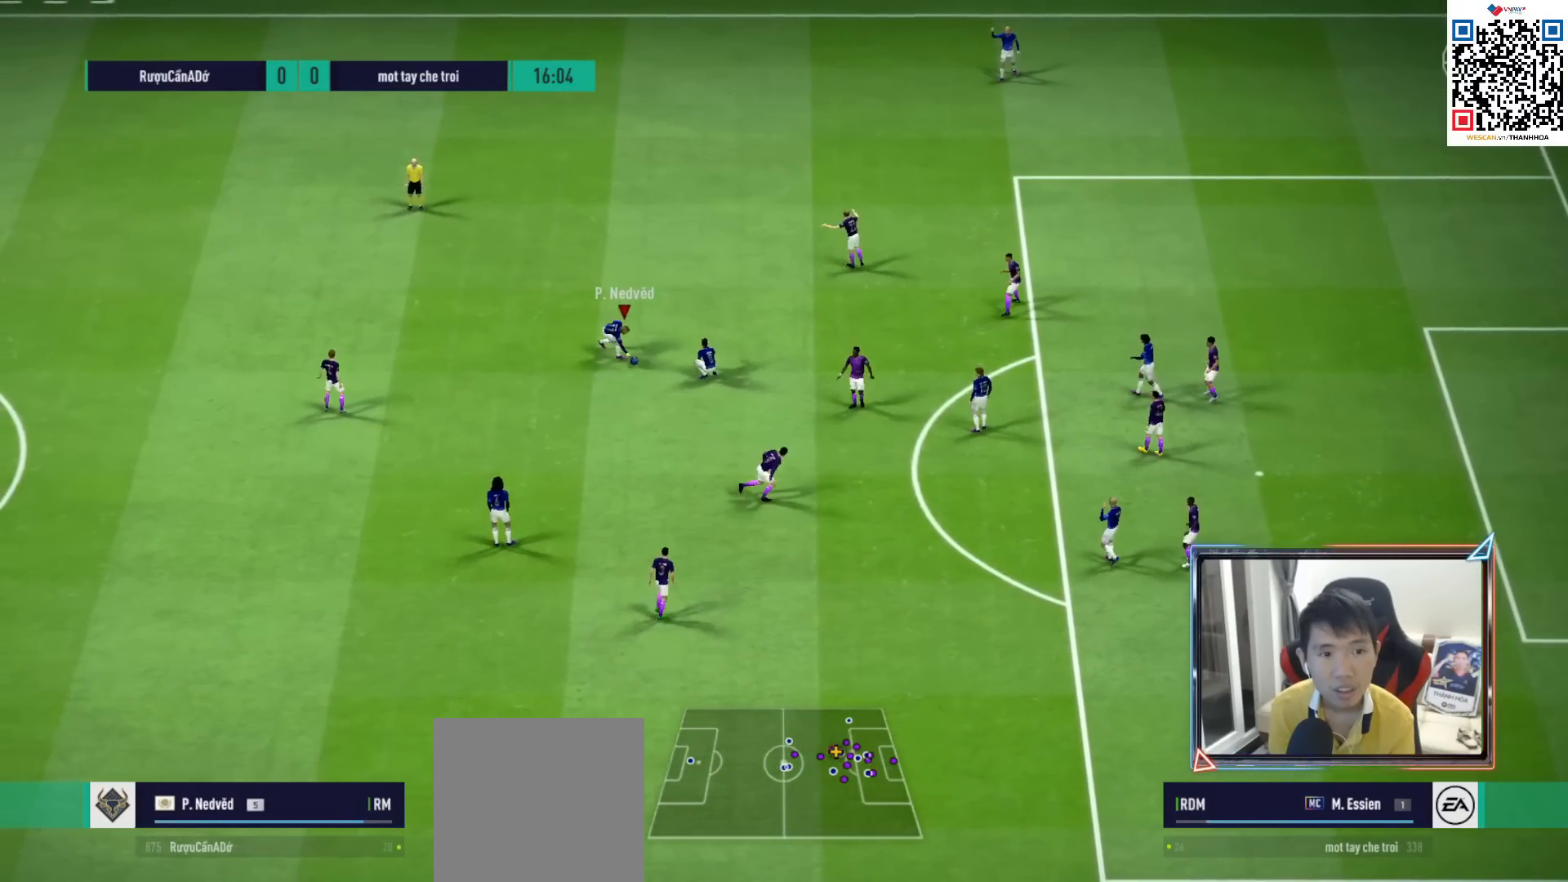
{"buttons": [], "left_stick": "down", "right_stick": "center", "events": [[33, "left_stick", "down-right"], [67, "CROSS", "down"], [83, "L1", "down"], [150, "CROSS", "up"], [167, "L1", "up"], [350, "left_stick", "down"]]}
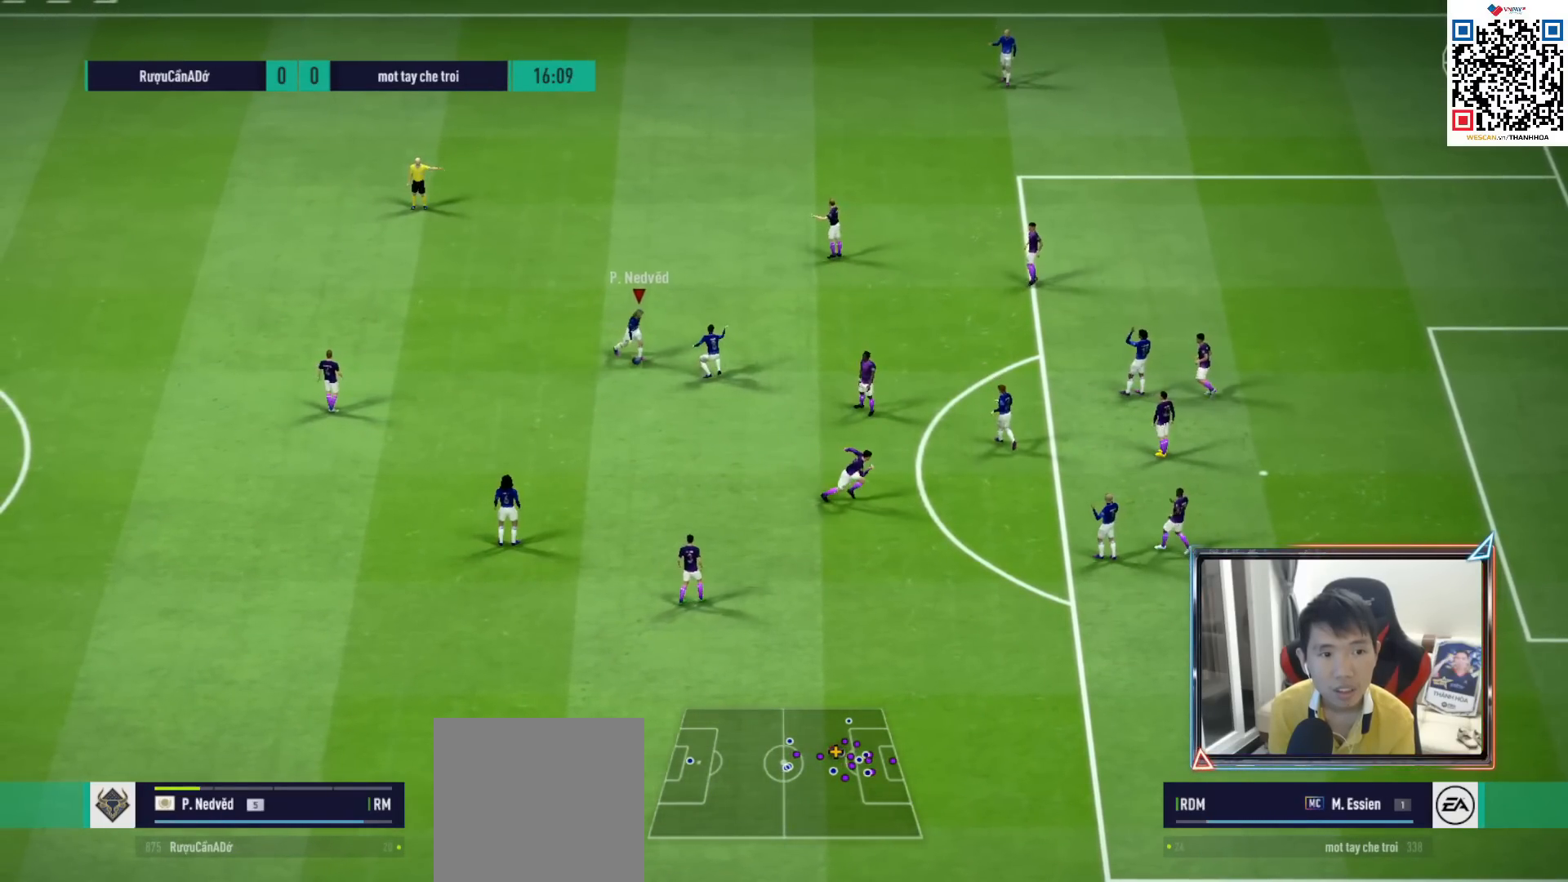
{"buttons": [], "left_stick": "down-left", "right_stick": "center", "events": [[217, "left_stick", "down-left"], [267, "CROSS", "down"], [383, "CROSS", "up"]]}
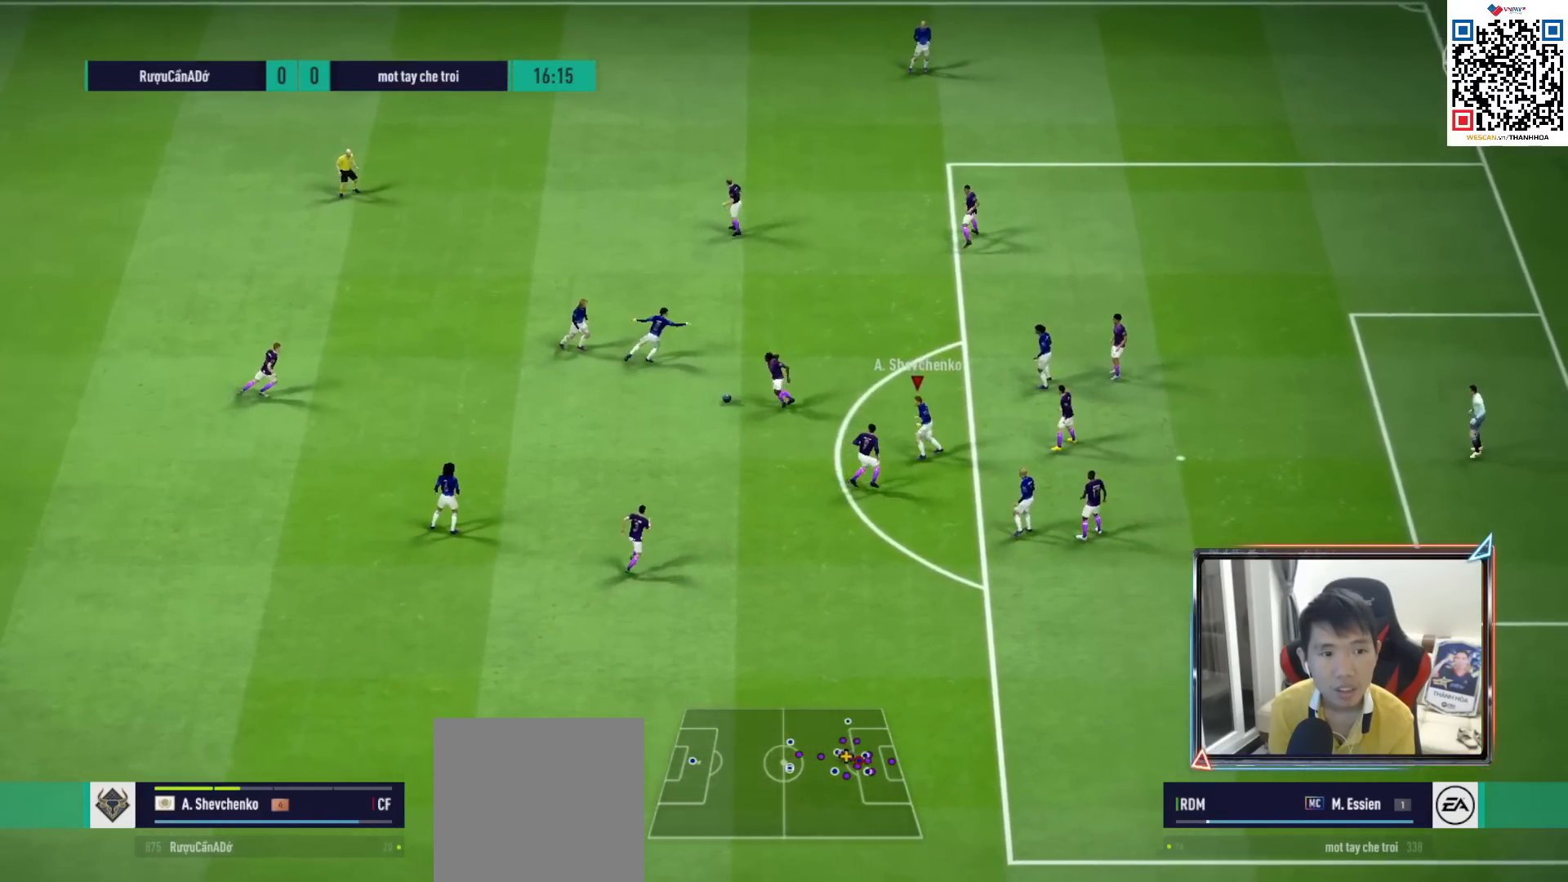
{"buttons": ["L1", "R1"], "left_stick": "left", "right_stick": "center", "events": [[383, "left_stick", "left"], [417, "R1", "down"], [483, "L1", "down"]]}